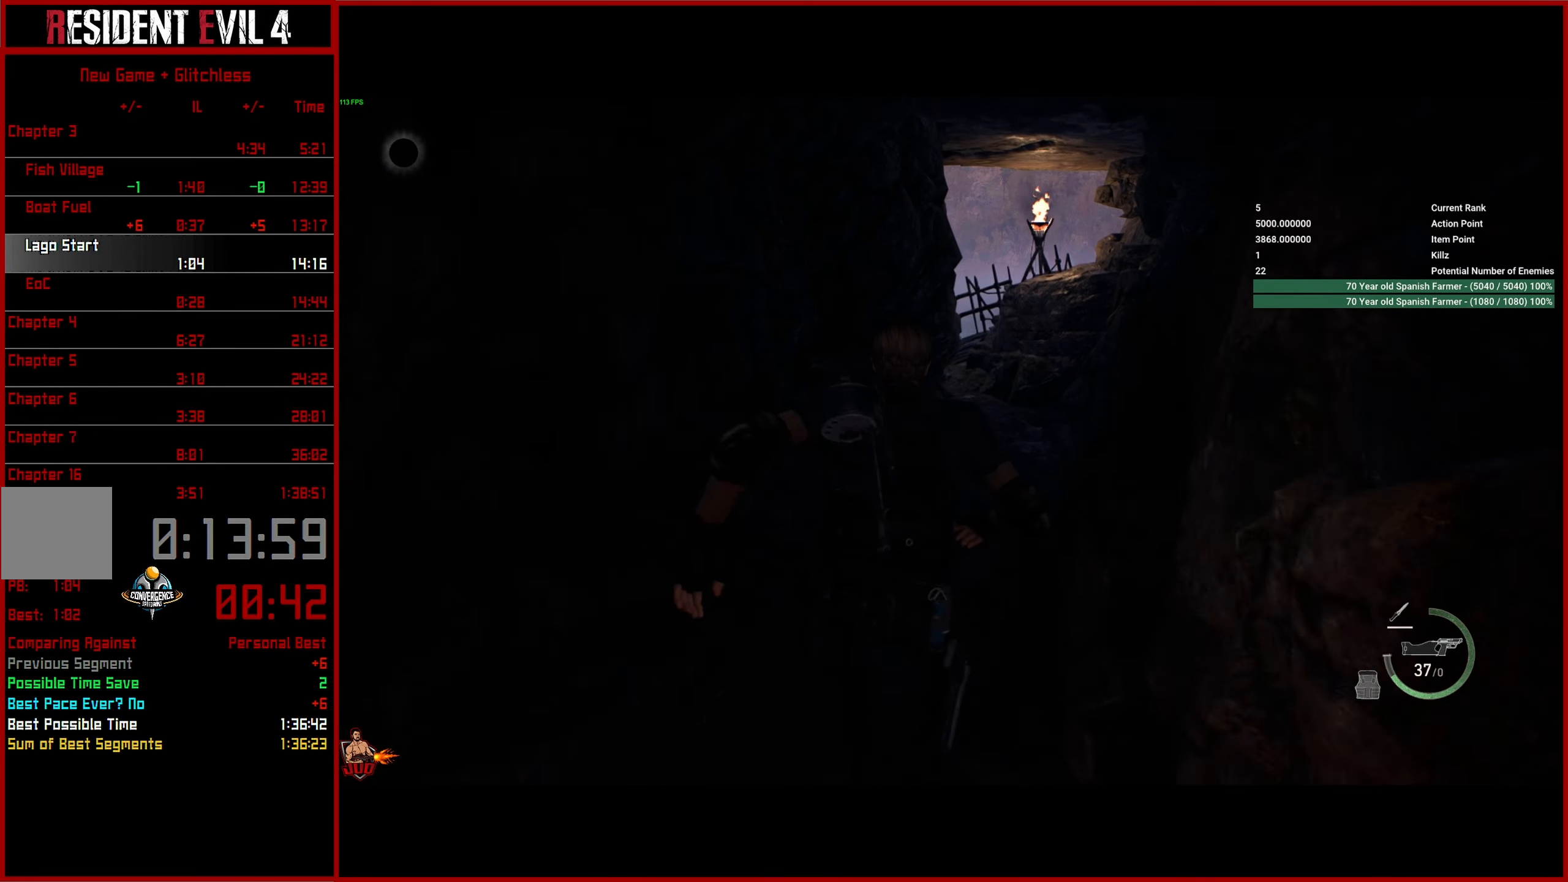
Gameplay with a controller (PlayStation layout); each line is a JSON object with the inputs held at the frame after it. "events" lists button and stick changes between this image and that frame as [ms after this image, input, new state], when the widget could be followed in between.
{"buttons": [], "left_stick": "up", "right_stick": "center", "events": []}
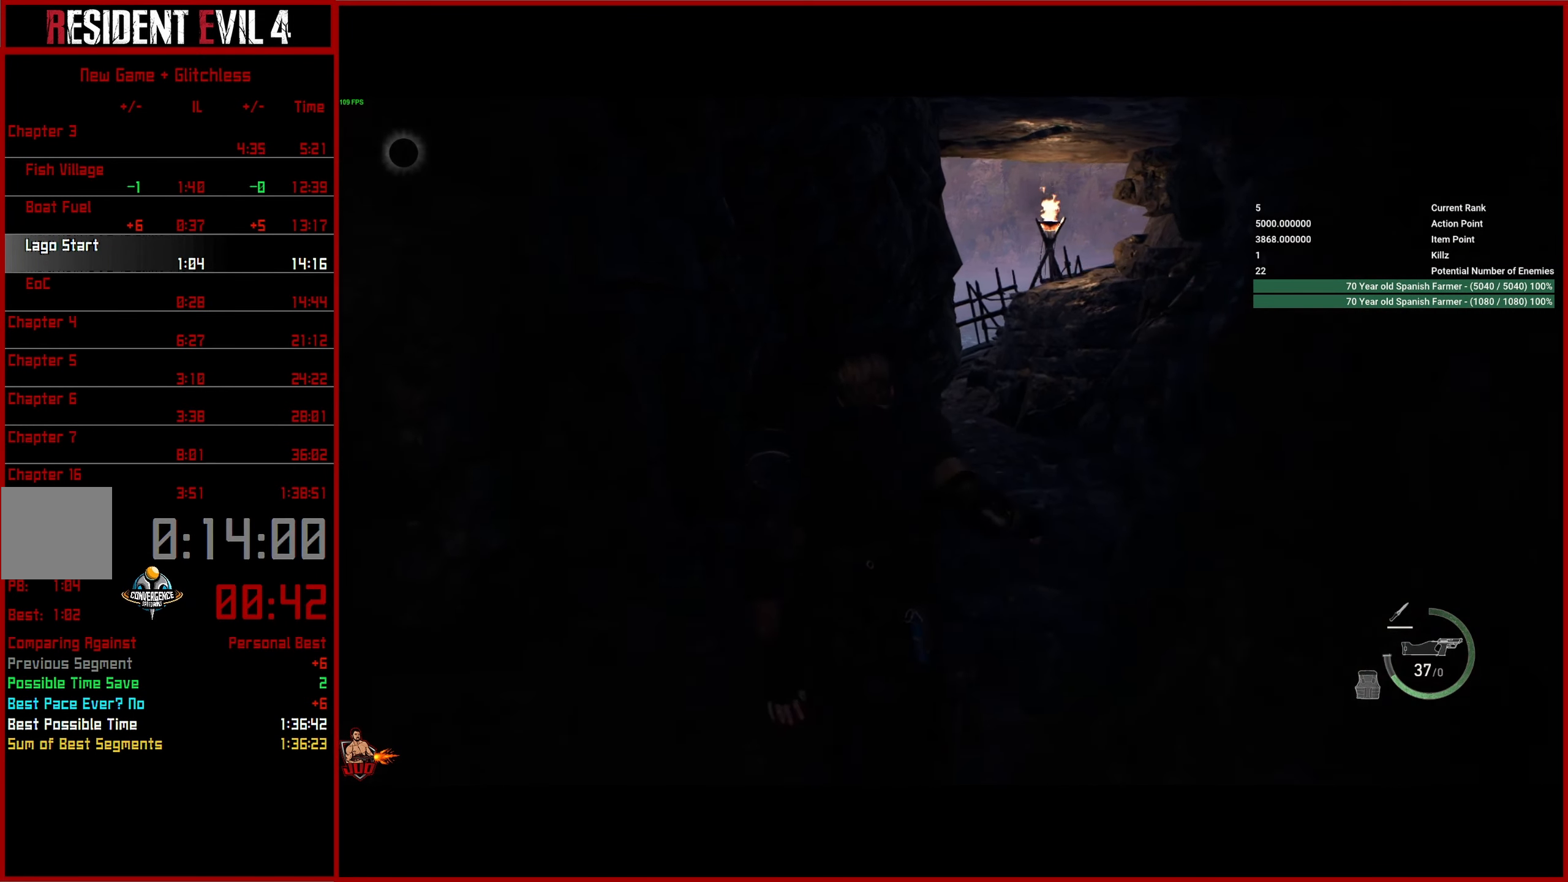
{"buttons": [], "left_stick": "up", "right_stick": "center", "events": []}
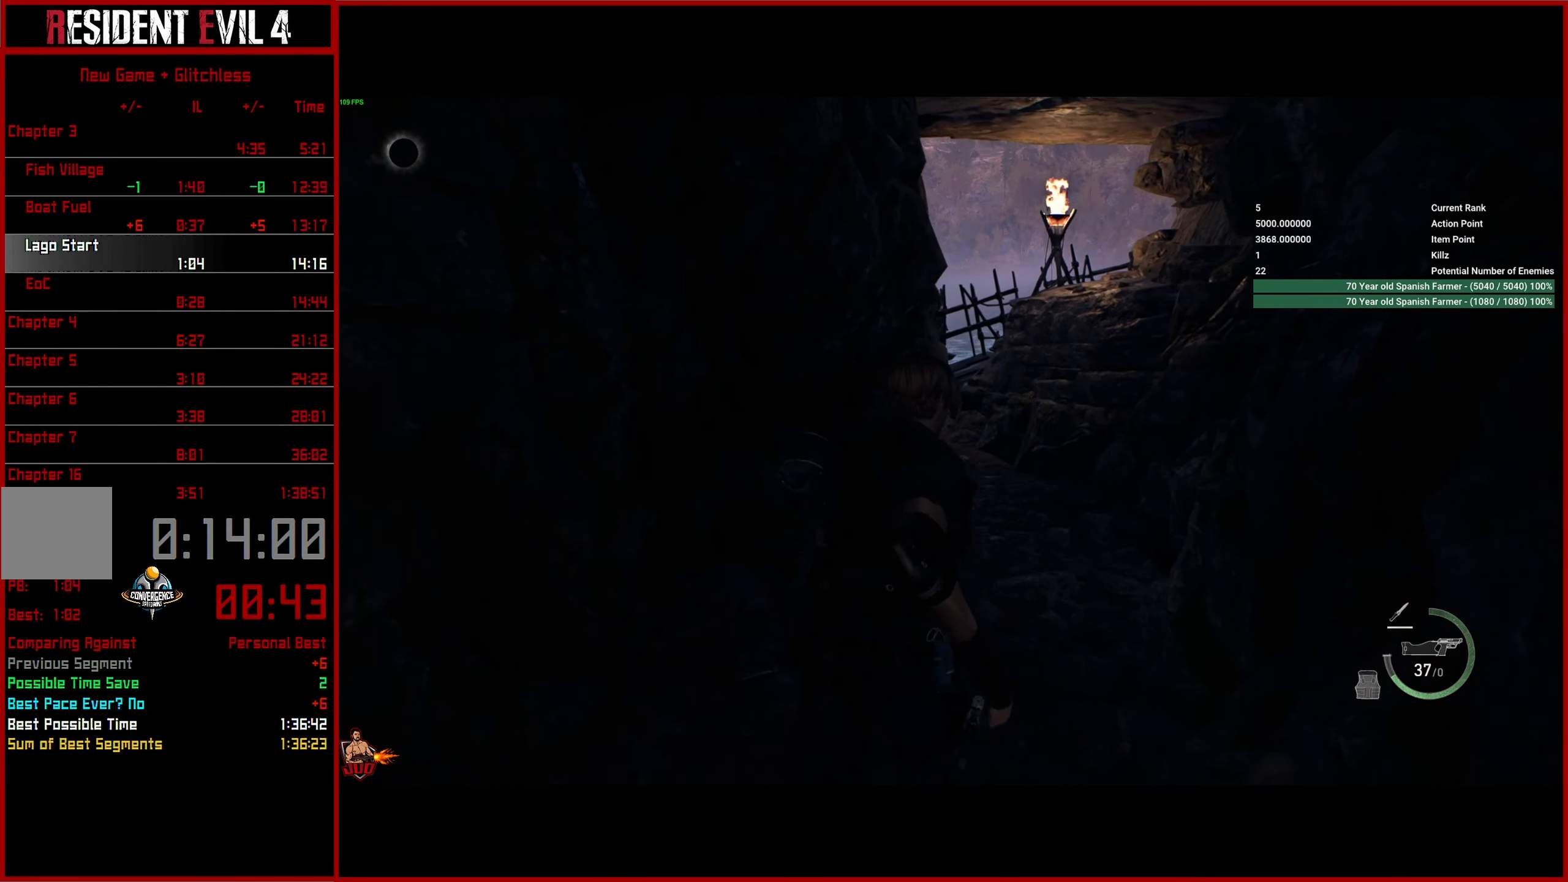
{"buttons": [], "left_stick": "up", "right_stick": "center", "events": []}
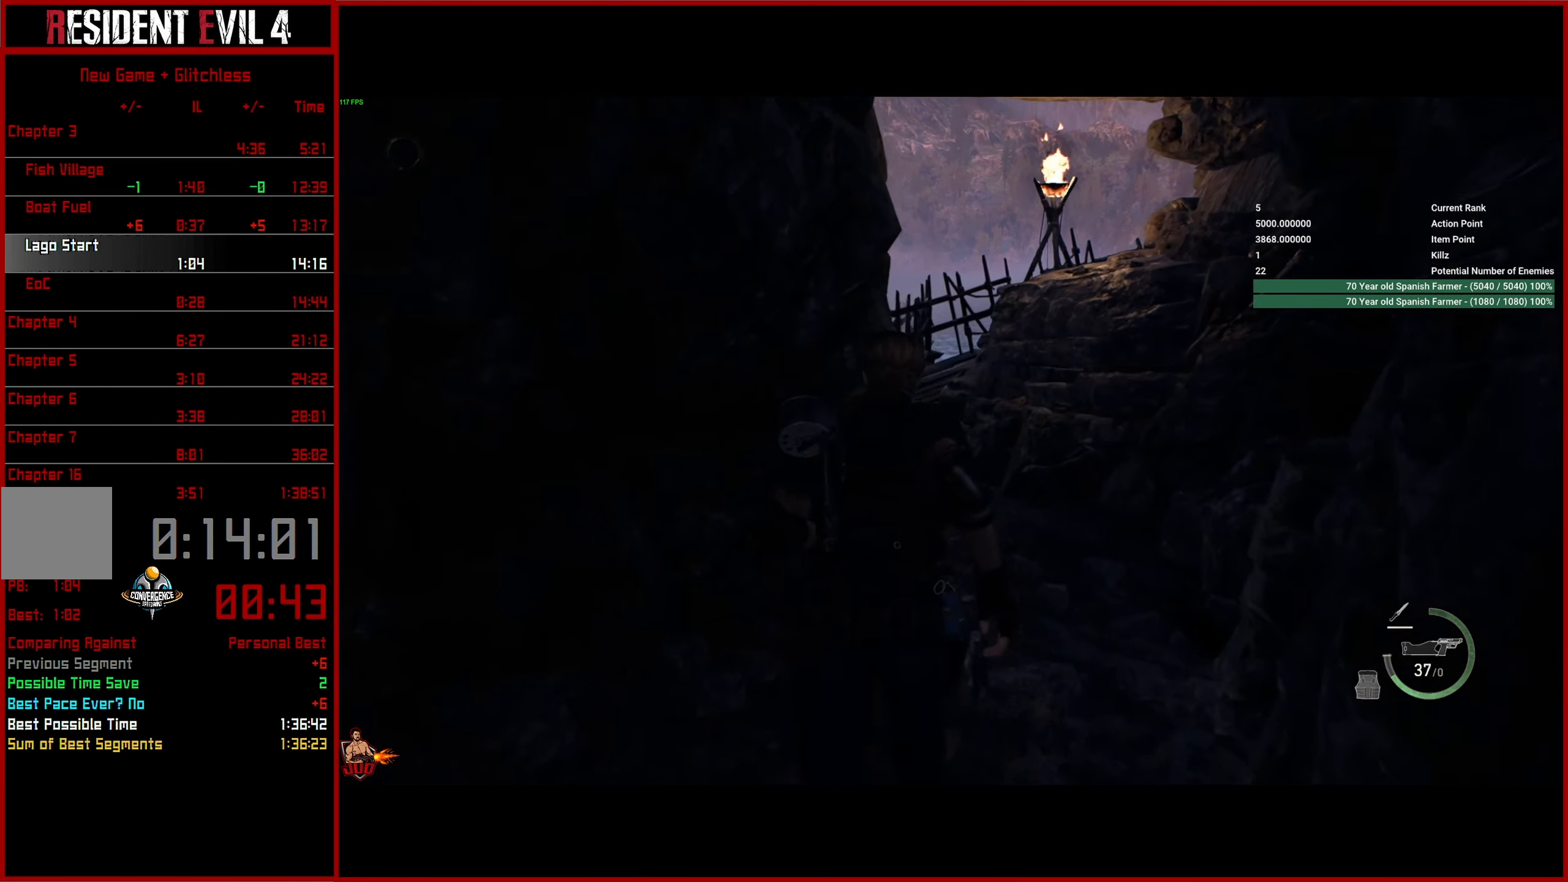
{"buttons": [], "left_stick": "up", "right_stick": "center", "events": []}
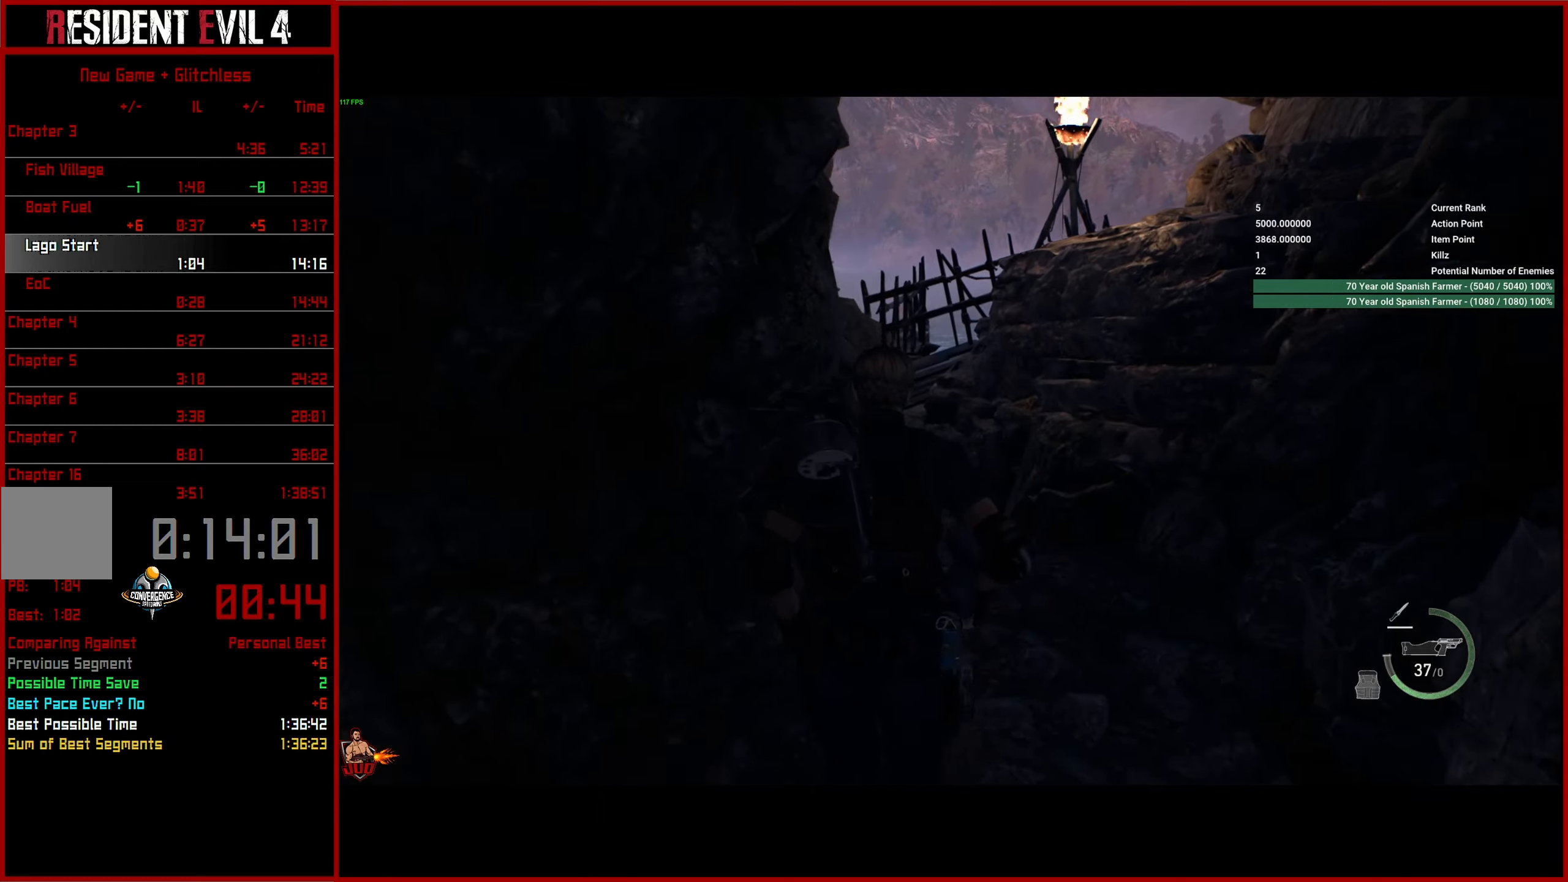
{"buttons": [], "left_stick": "up", "right_stick": "down-left", "events": [[67, "right_stick", "down-left"]]}
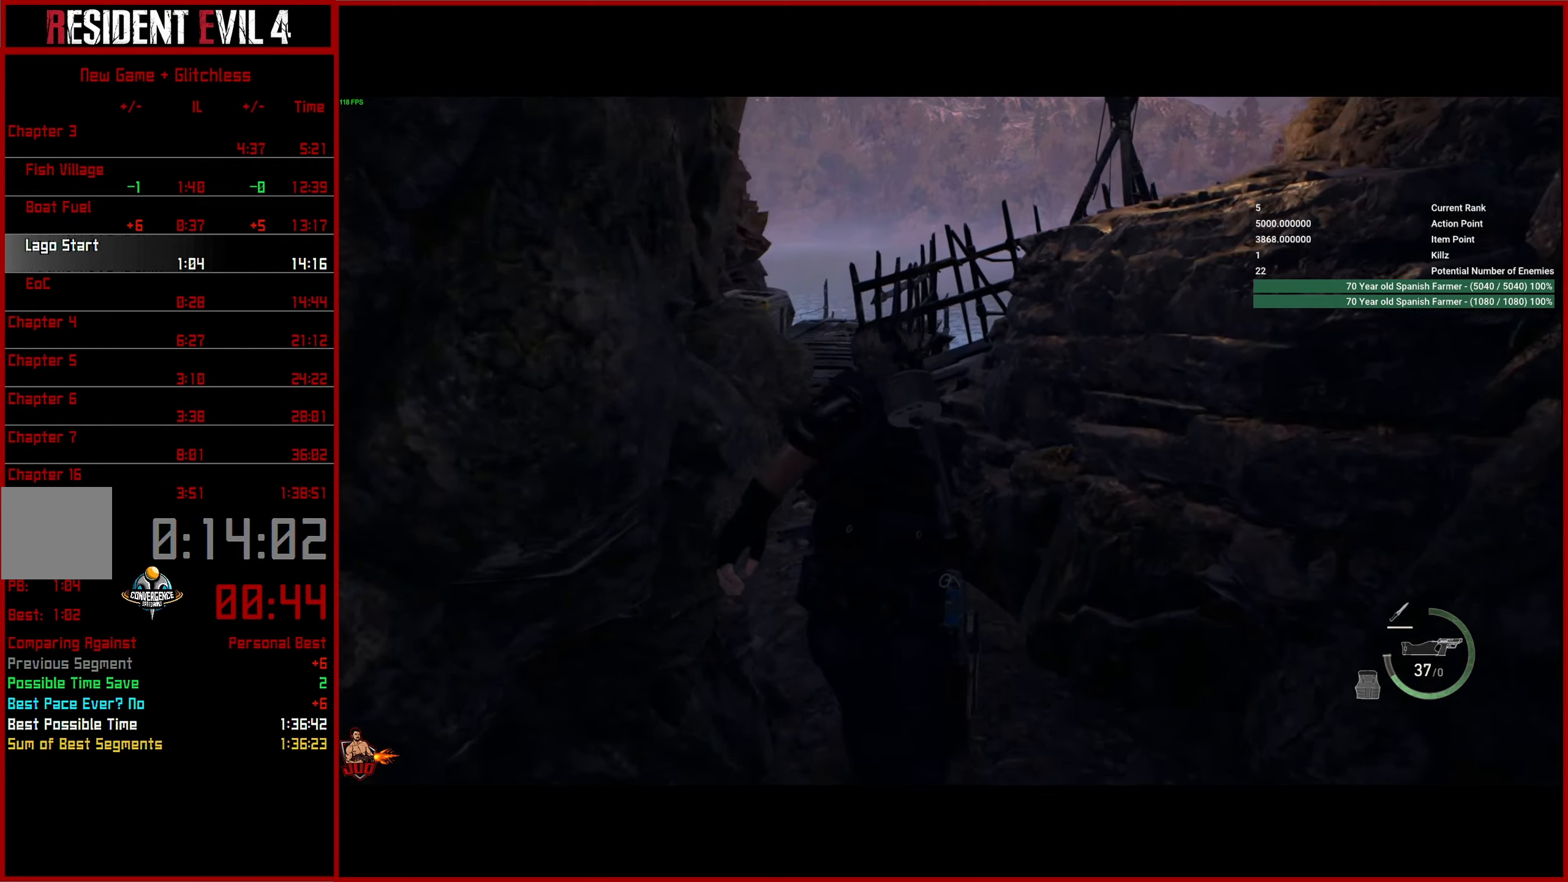
{"buttons": [], "left_stick": "up", "right_stick": "down-left", "events": []}
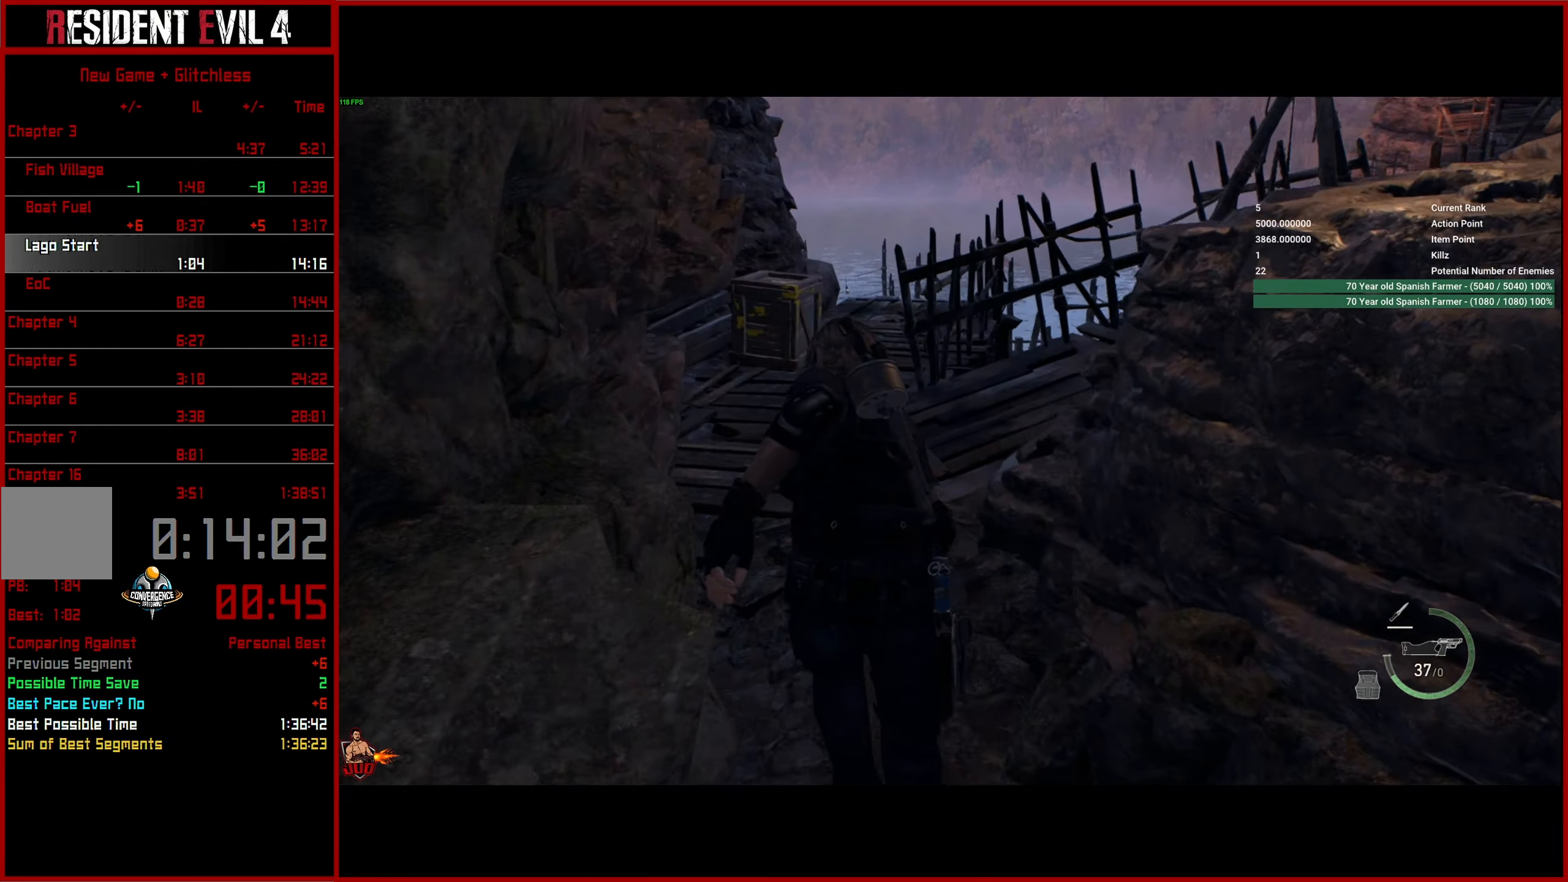
{"buttons": [], "left_stick": "up", "right_stick": "down-left", "events": []}
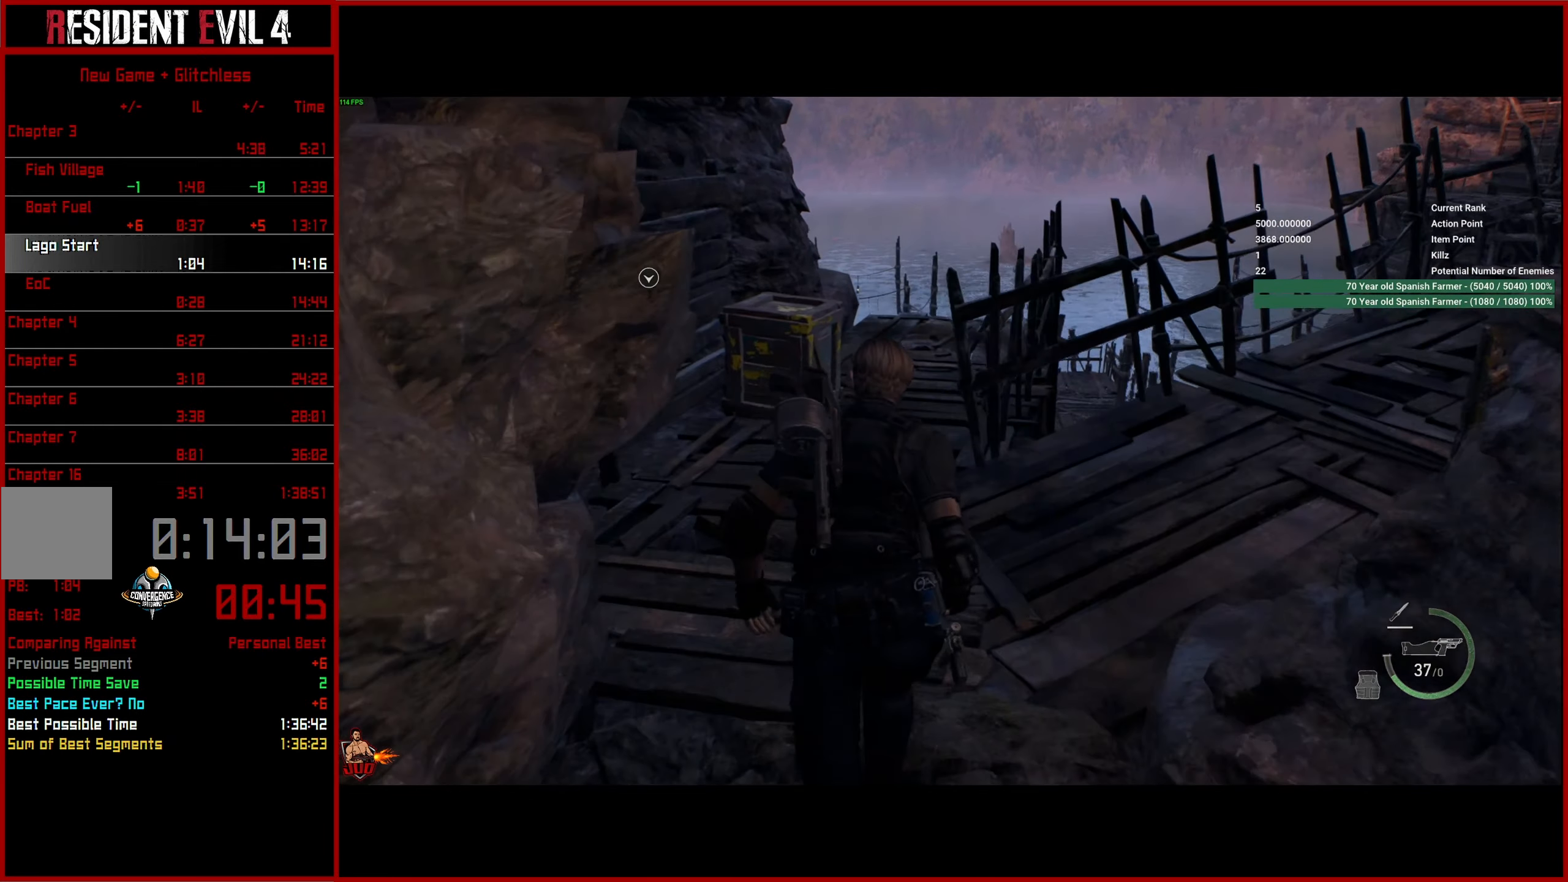
{"buttons": [], "left_stick": "up", "right_stick": "center", "events": [[34, "right_stick", "center"]]}
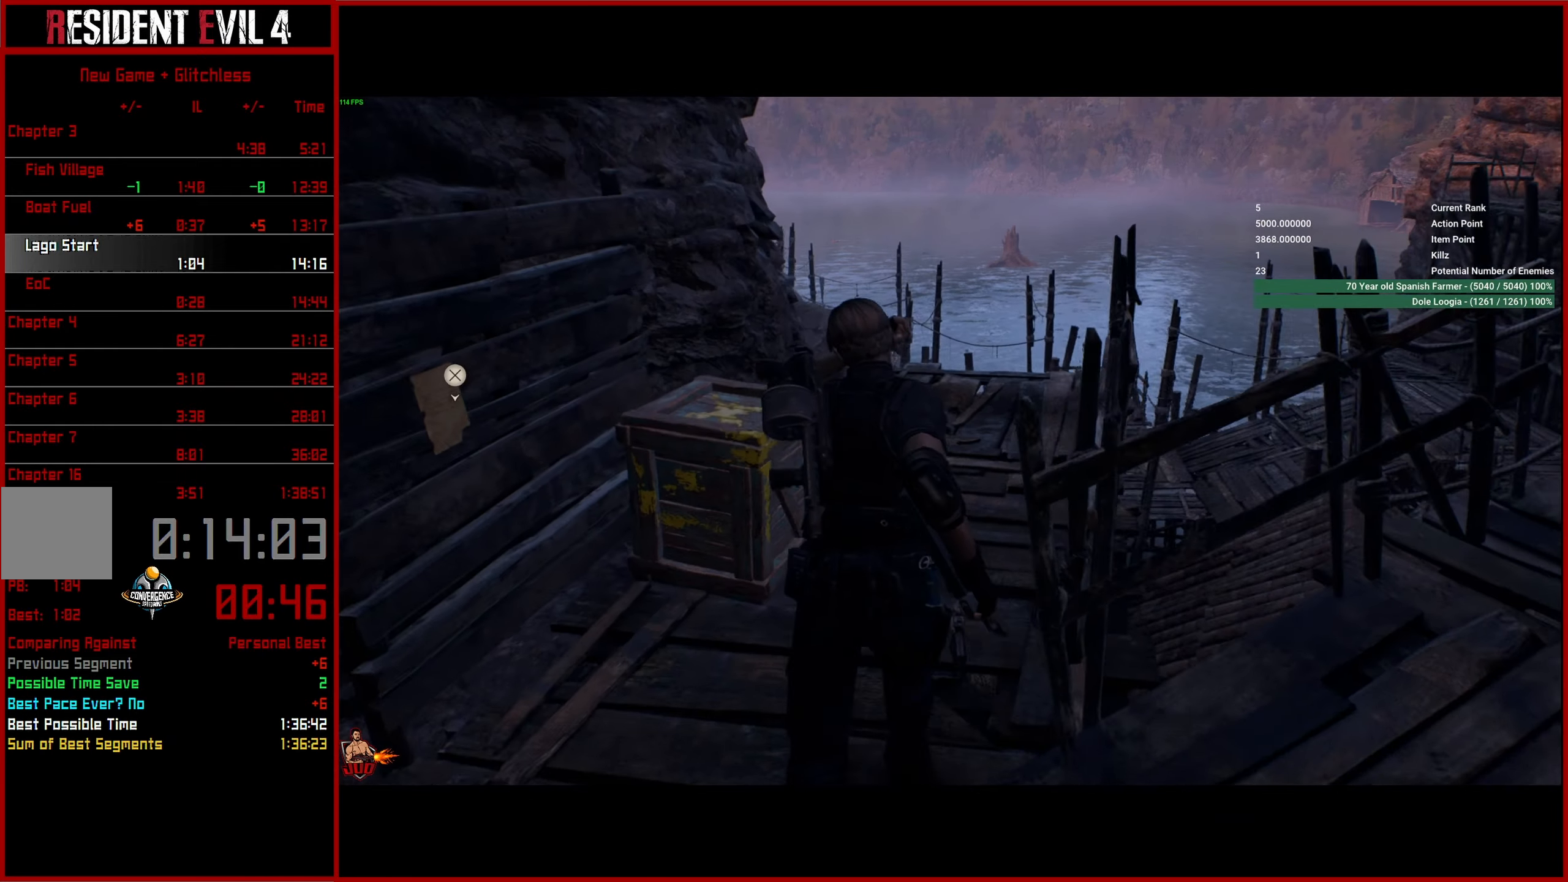
{"buttons": [], "left_stick": "up", "right_stick": "down-left", "events": [[467, "right_stick", "down-left"]]}
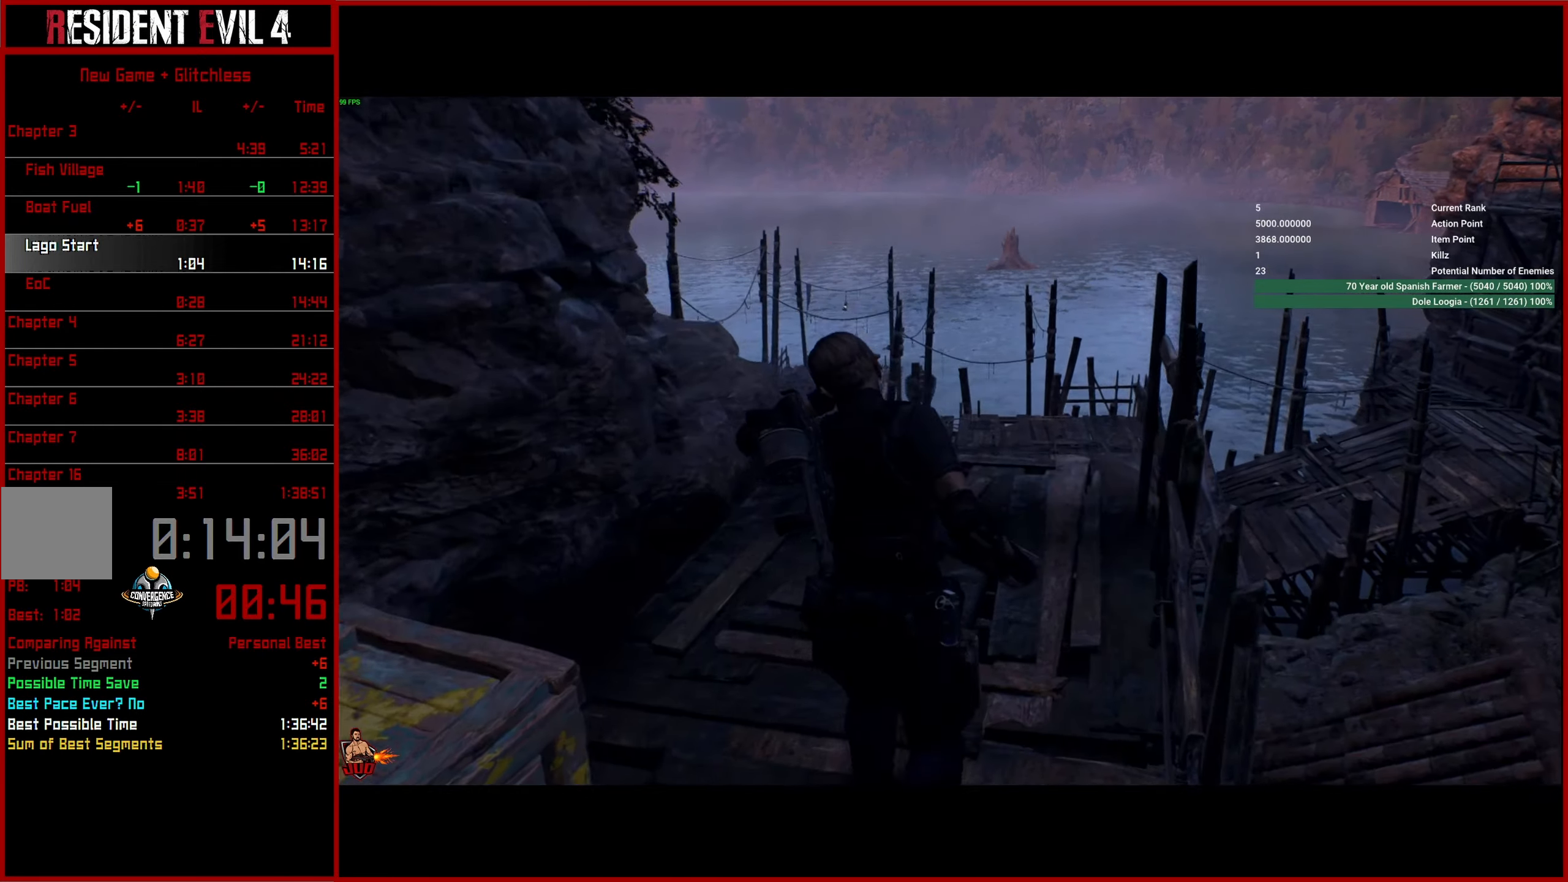
{"buttons": ["CROSS"], "left_stick": "up", "right_stick": "center", "events": [[217, "right_stick", "center"], [417, "CROSS", "down"]]}
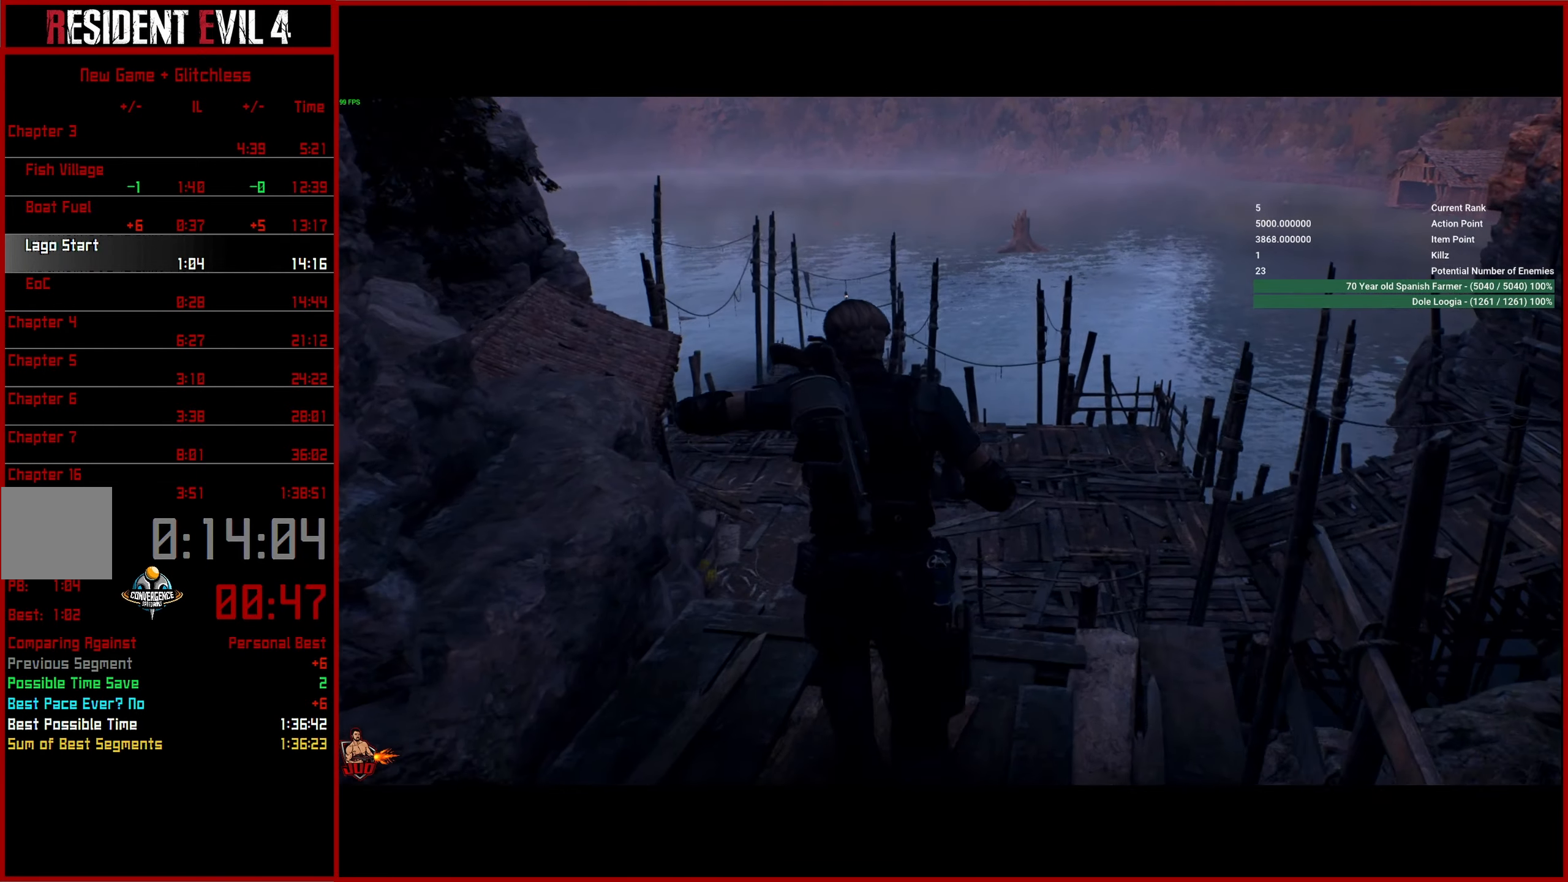
{"buttons": [], "left_stick": "up", "right_stick": "center", "events": [[17, "CROSS", "up"], [50, "L3", "down"], [67, "CROSS", "down"], [134, "L3", "up"], [150, "CROSS", "up"], [217, "L3", "down"], [234, "CROSS", "down"], [300, "CROSS", "up"], [300, "L3", "up"], [367, "L3", "down"], [467, "L3", "up"]]}
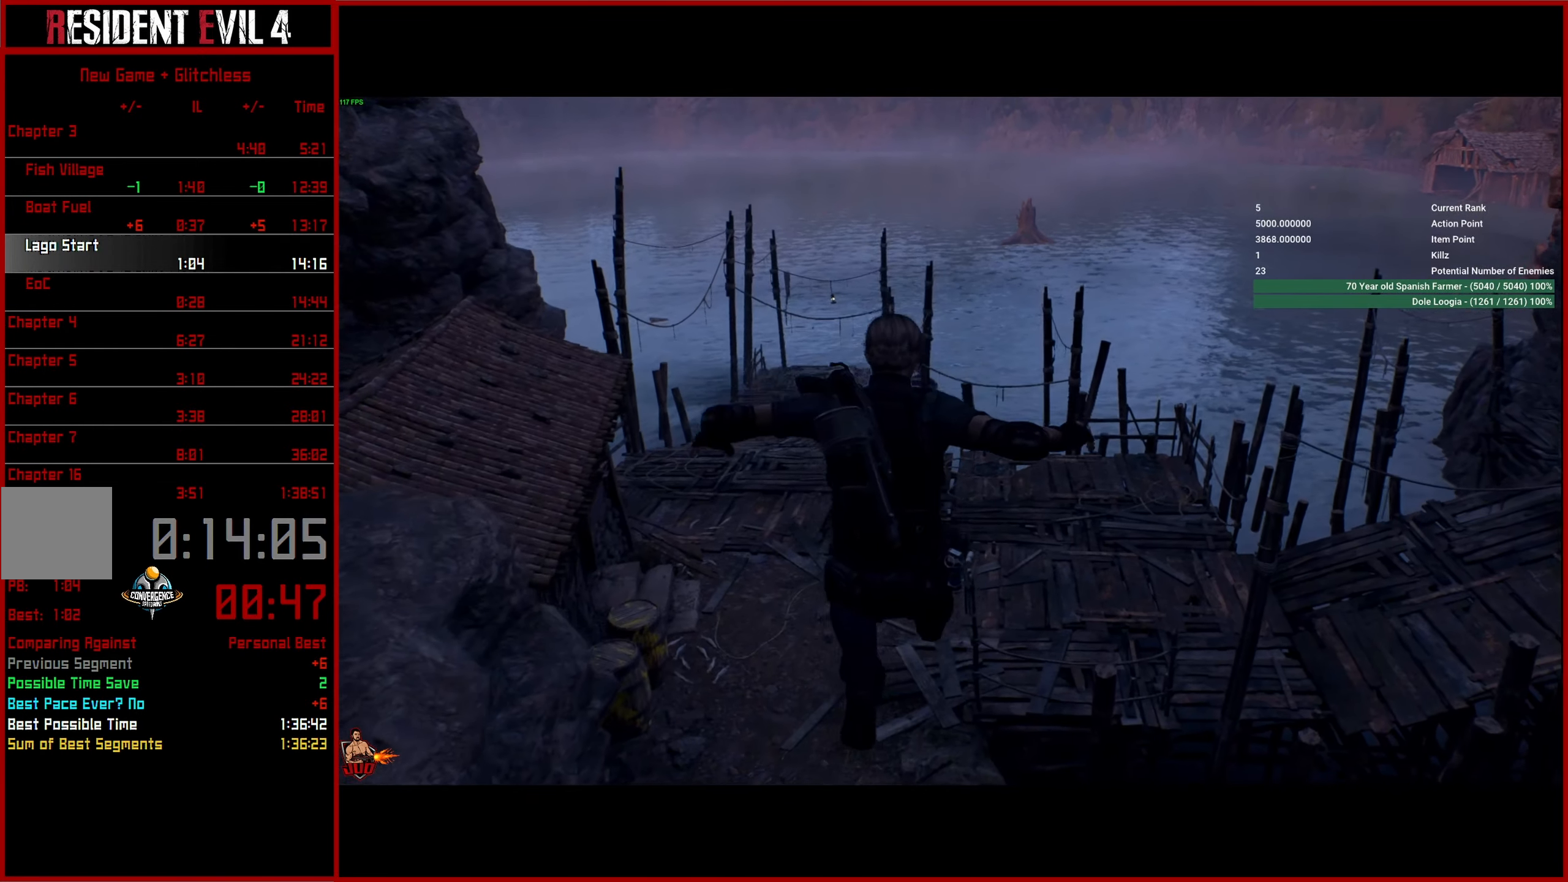
{"buttons": ["L3"], "left_stick": "up", "right_stick": "up-left", "events": [[50, "right_stick", "up-left"], [67, "L3", "down"], [167, "L3", "up"], [267, "L3", "down"], [367, "L3", "up"], [417, "L3", "down"]]}
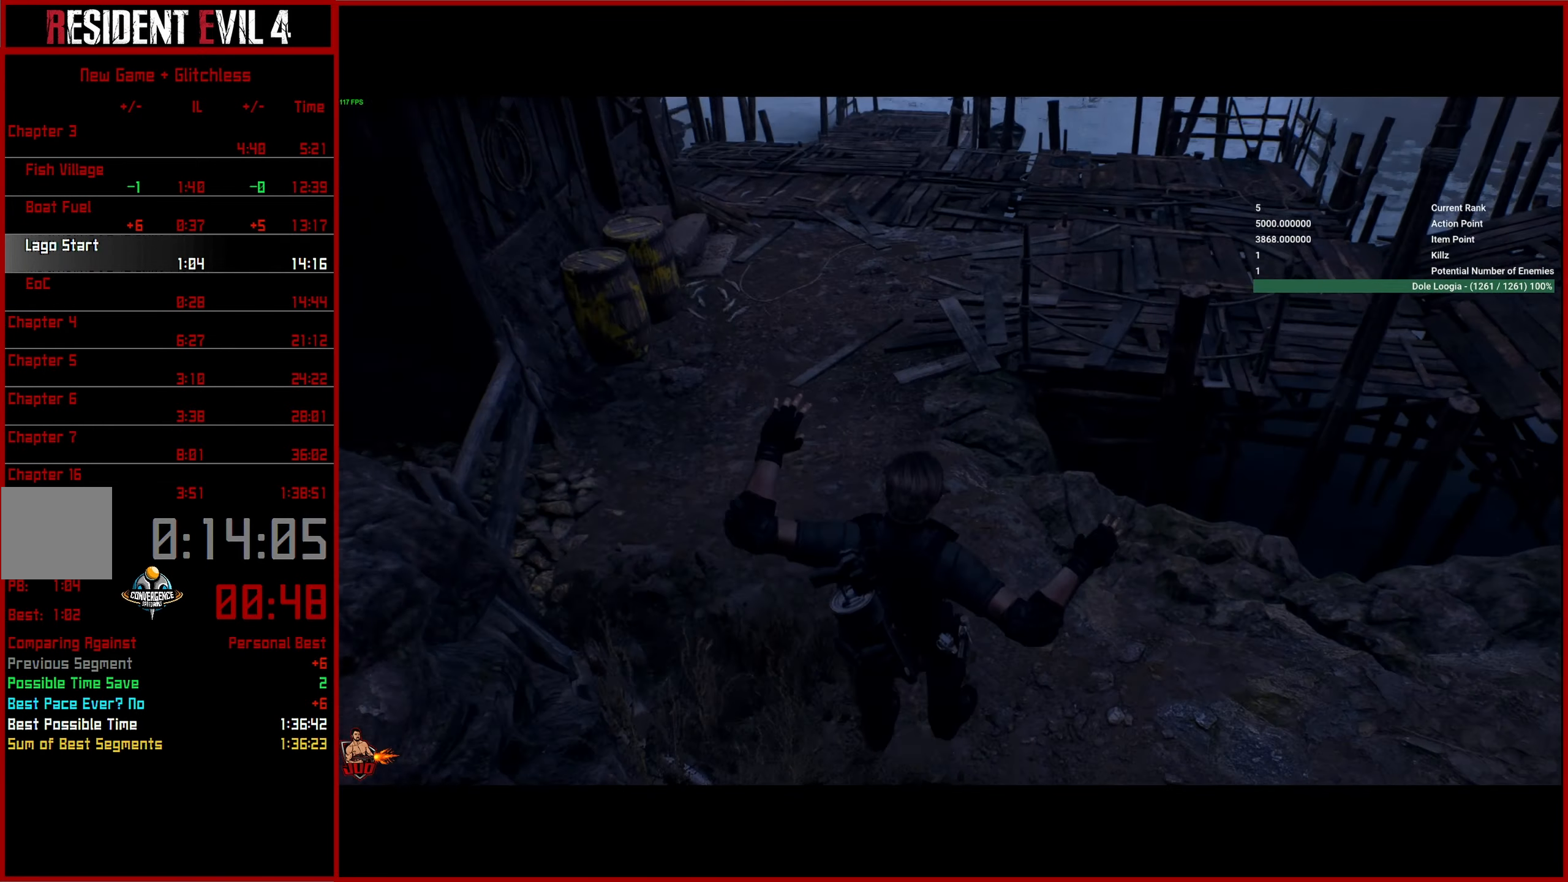
{"buttons": ["L3"], "left_stick": "up", "right_stick": "center", "events": [[50, "L3", "up"], [100, "L3", "down"], [200, "L3", "up"], [267, "L3", "down"], [367, "L3", "up"], [434, "right_stick", "center"], [500, "L3", "down"]]}
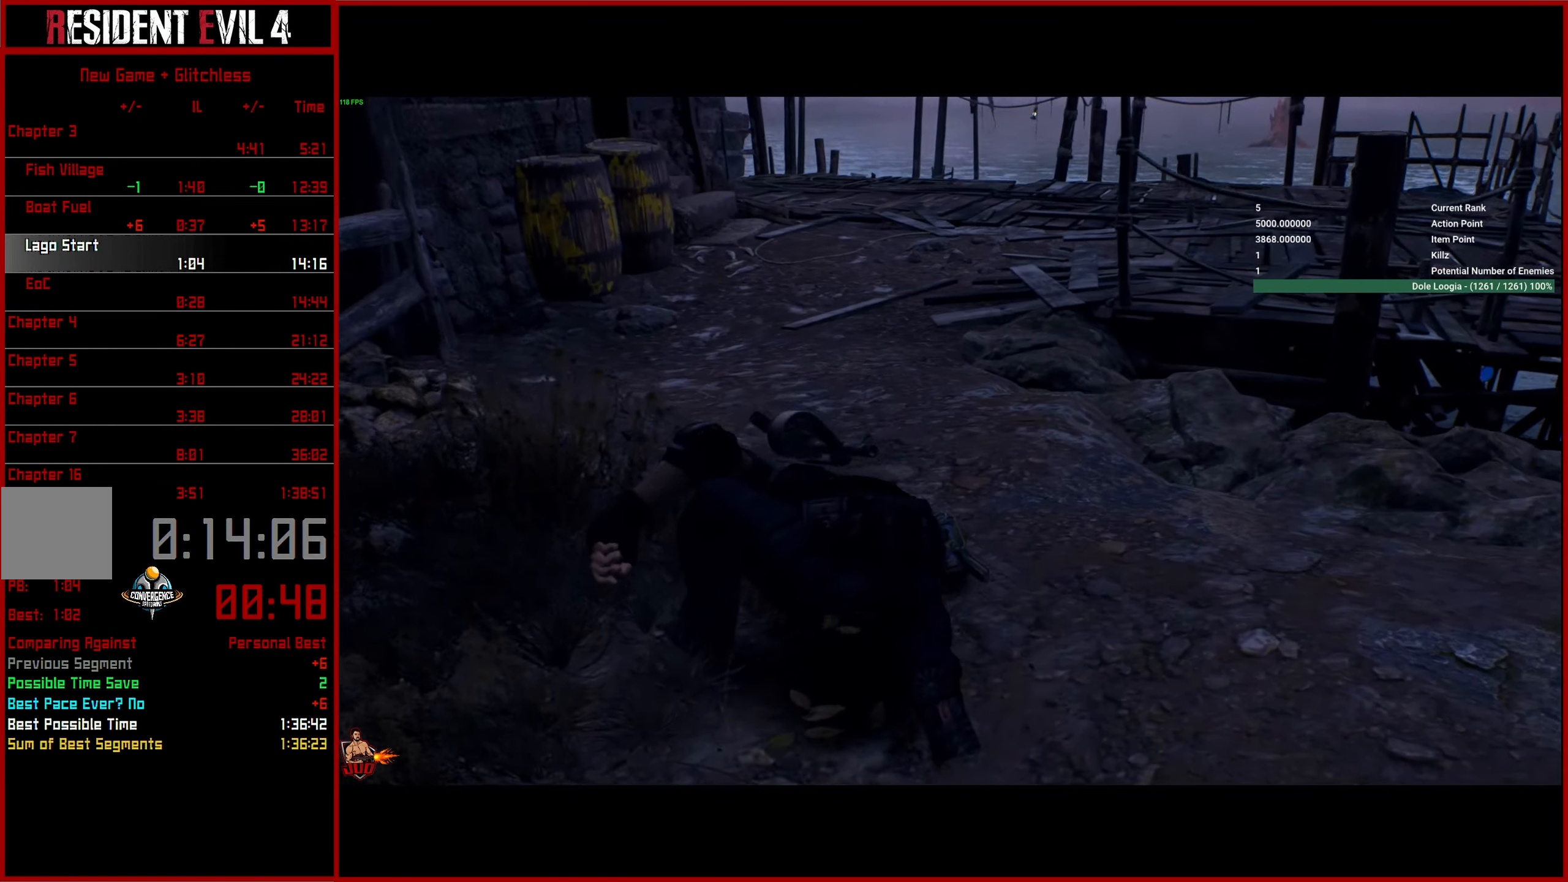
{"buttons": ["L3"], "left_stick": "up", "right_stick": "center", "events": [[100, "L3", "up"], [167, "L3", "down"], [267, "L3", "up"], [334, "L3", "down"], [433, "L3", "up"], [500, "L3", "down"]]}
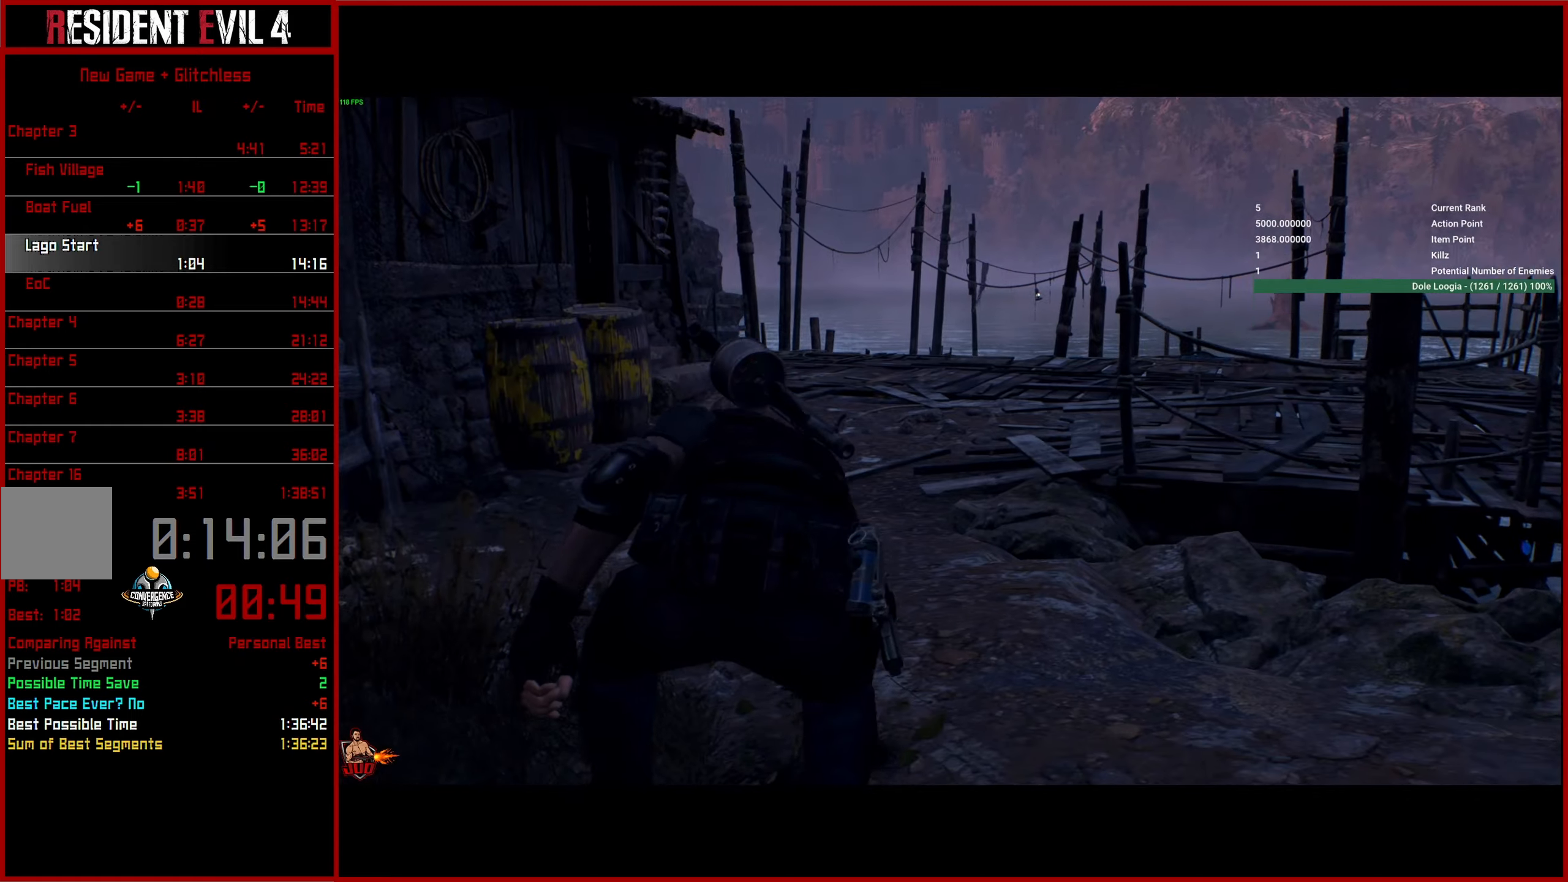
{"buttons": [], "left_stick": "up", "right_stick": "center", "events": [[100, "L3", "up"], [166, "L3", "down"], [266, "L3", "up"]]}
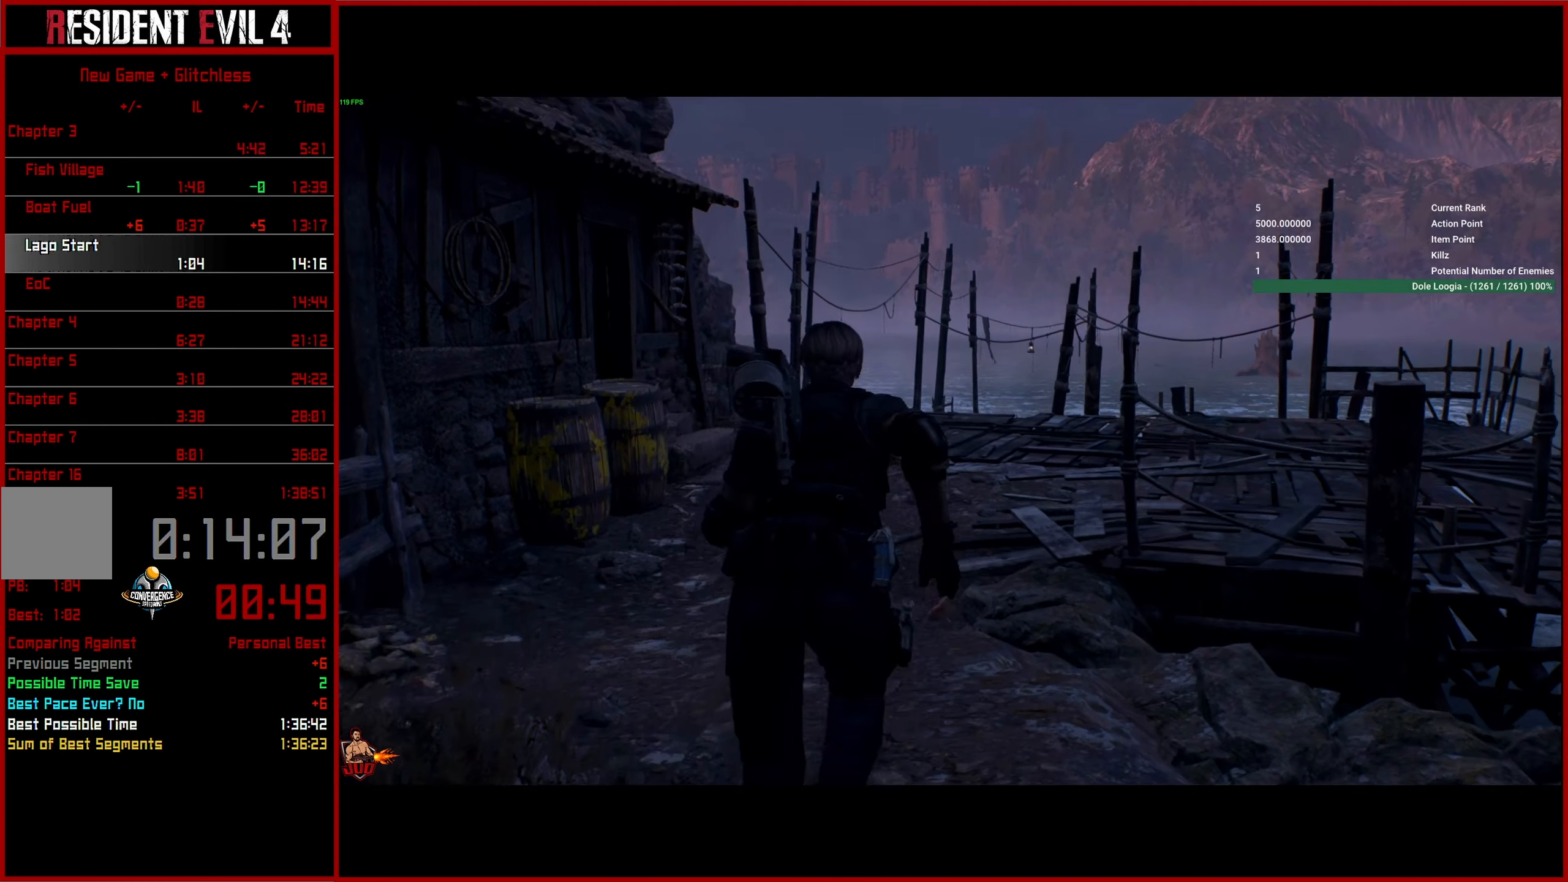
{"buttons": [], "left_stick": "up", "right_stick": "center", "events": []}
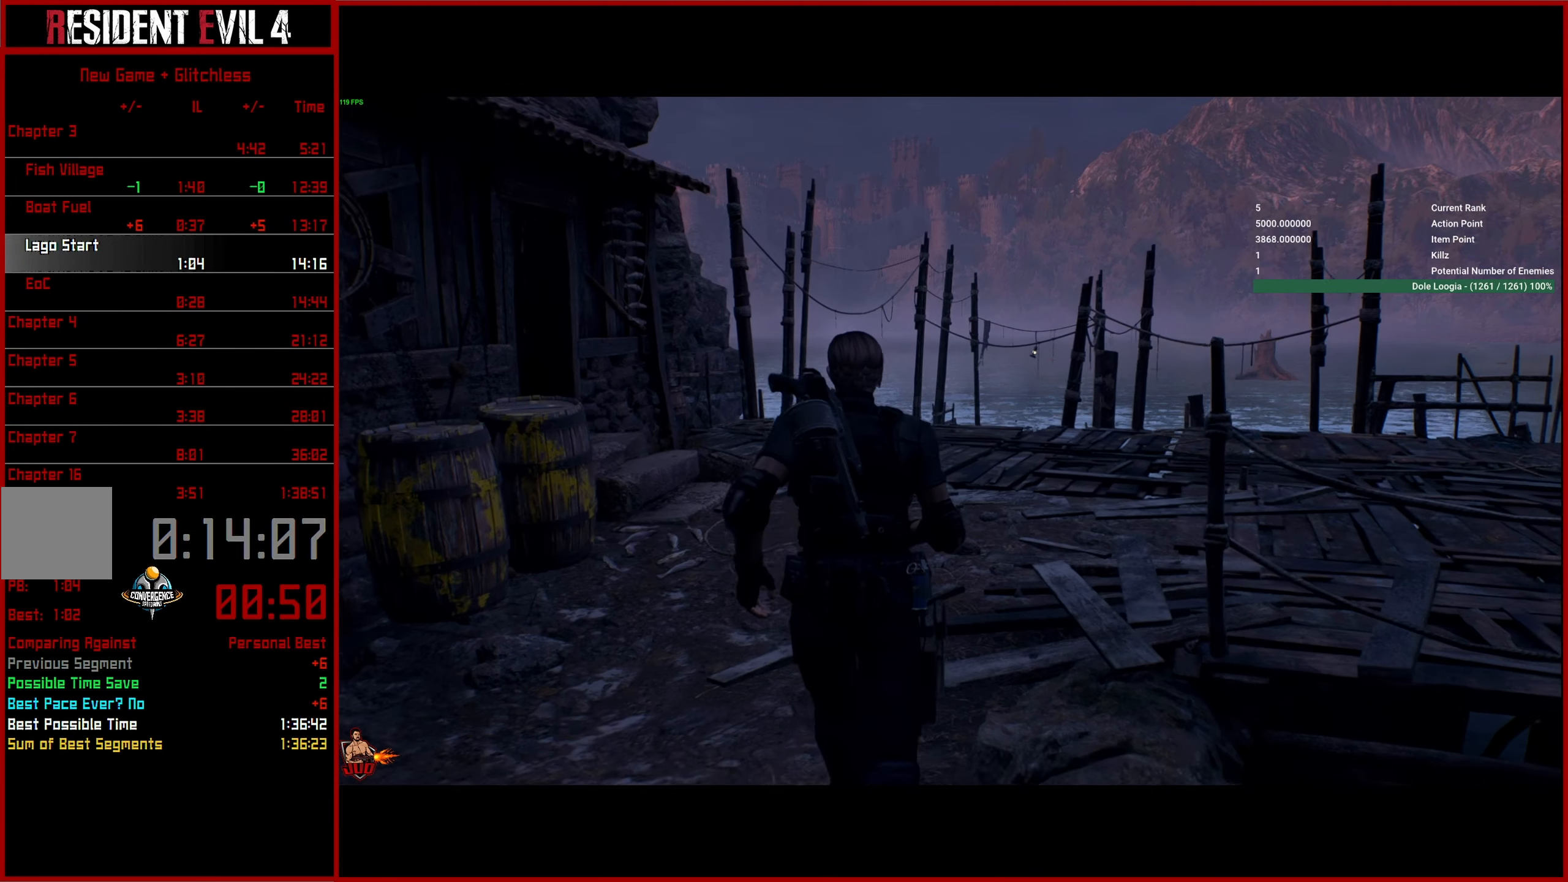
{"buttons": [], "left_stick": "up", "right_stick": "down-right", "events": [[266, "right_stick", "down-right"]]}
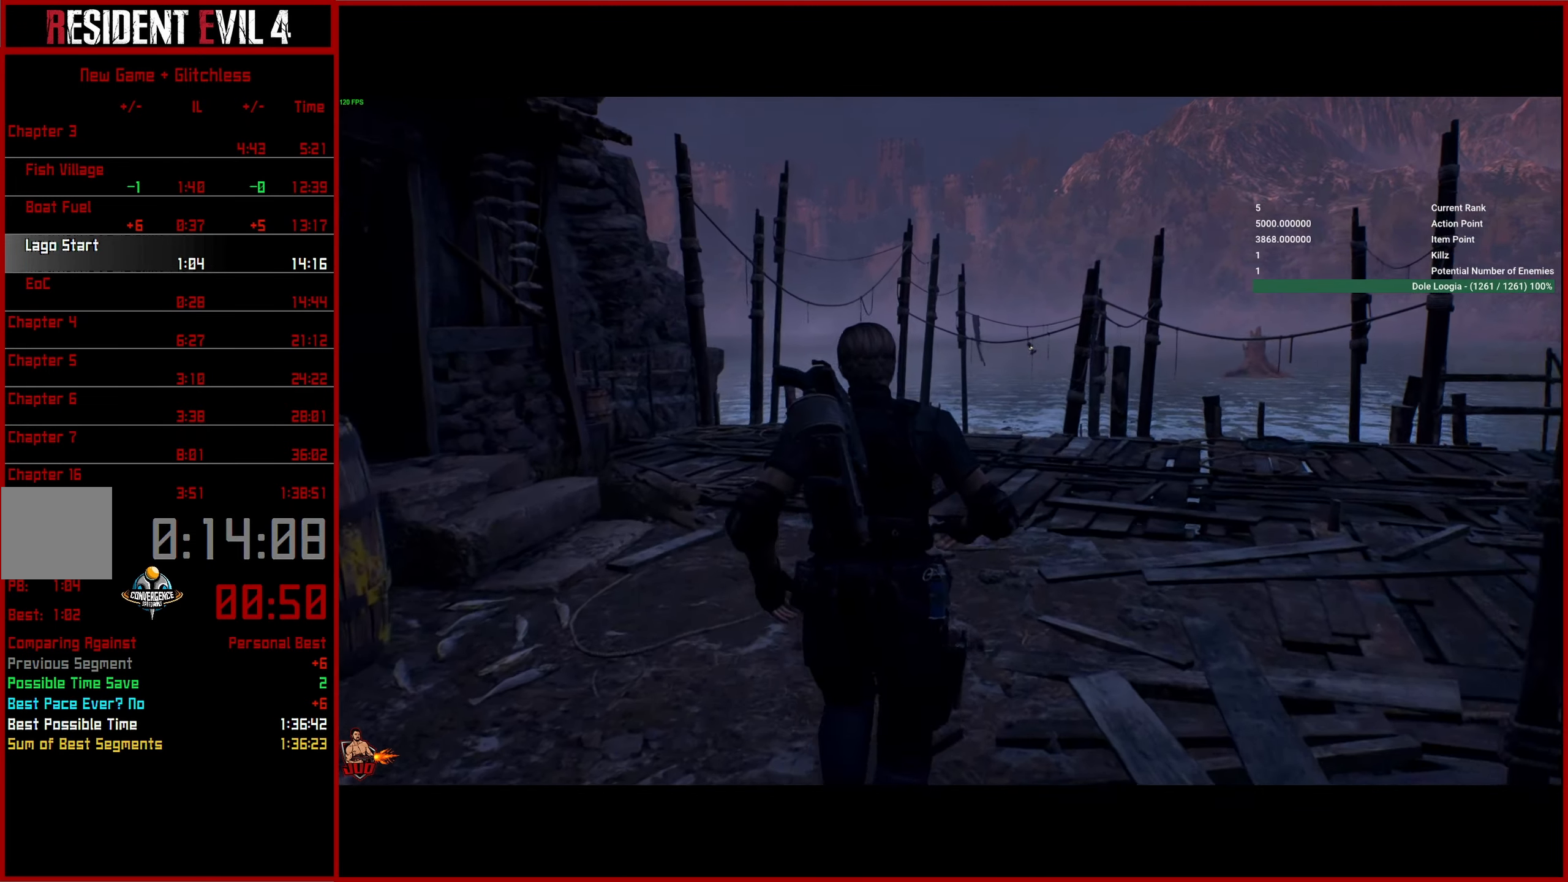
{"buttons": [], "left_stick": "up", "right_stick": "down-right", "events": []}
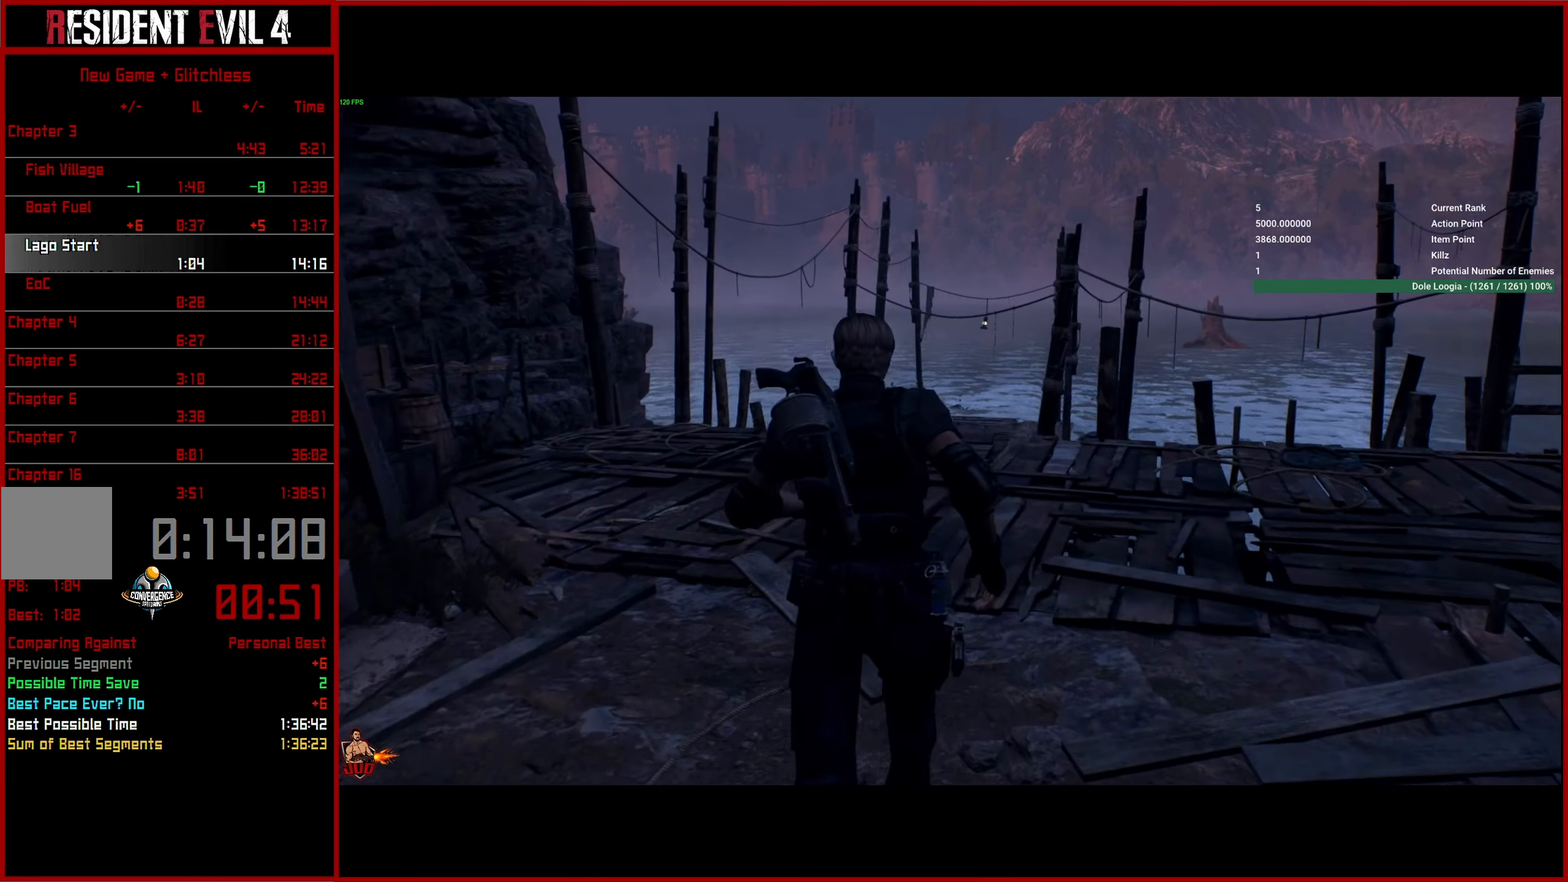
{"buttons": [], "left_stick": "up", "right_stick": "down-right", "events": []}
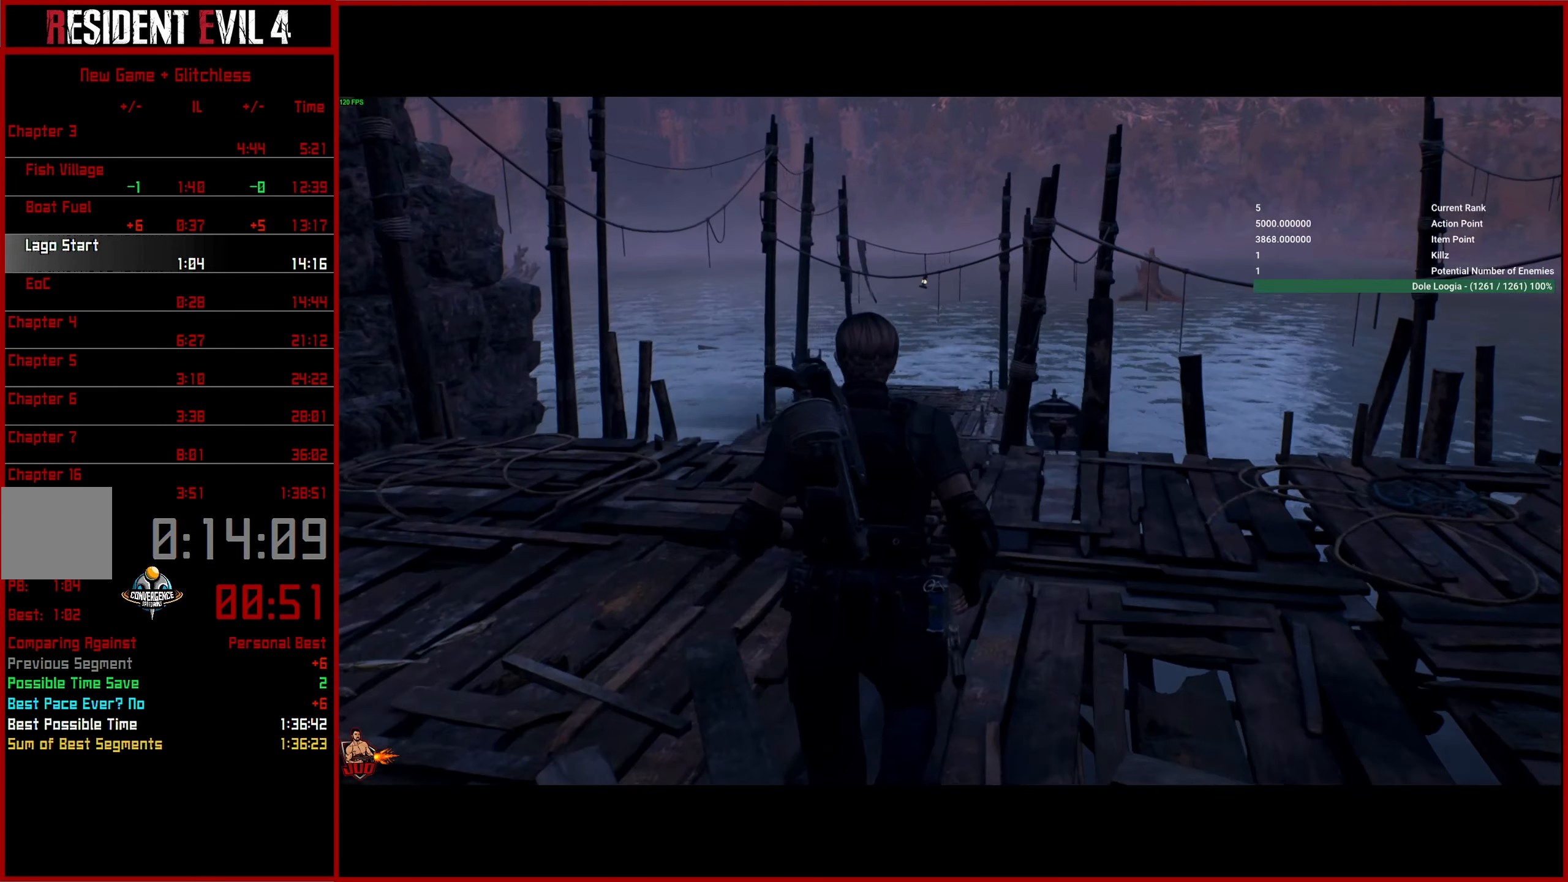
{"buttons": [], "left_stick": "up", "right_stick": "down-right", "events": []}
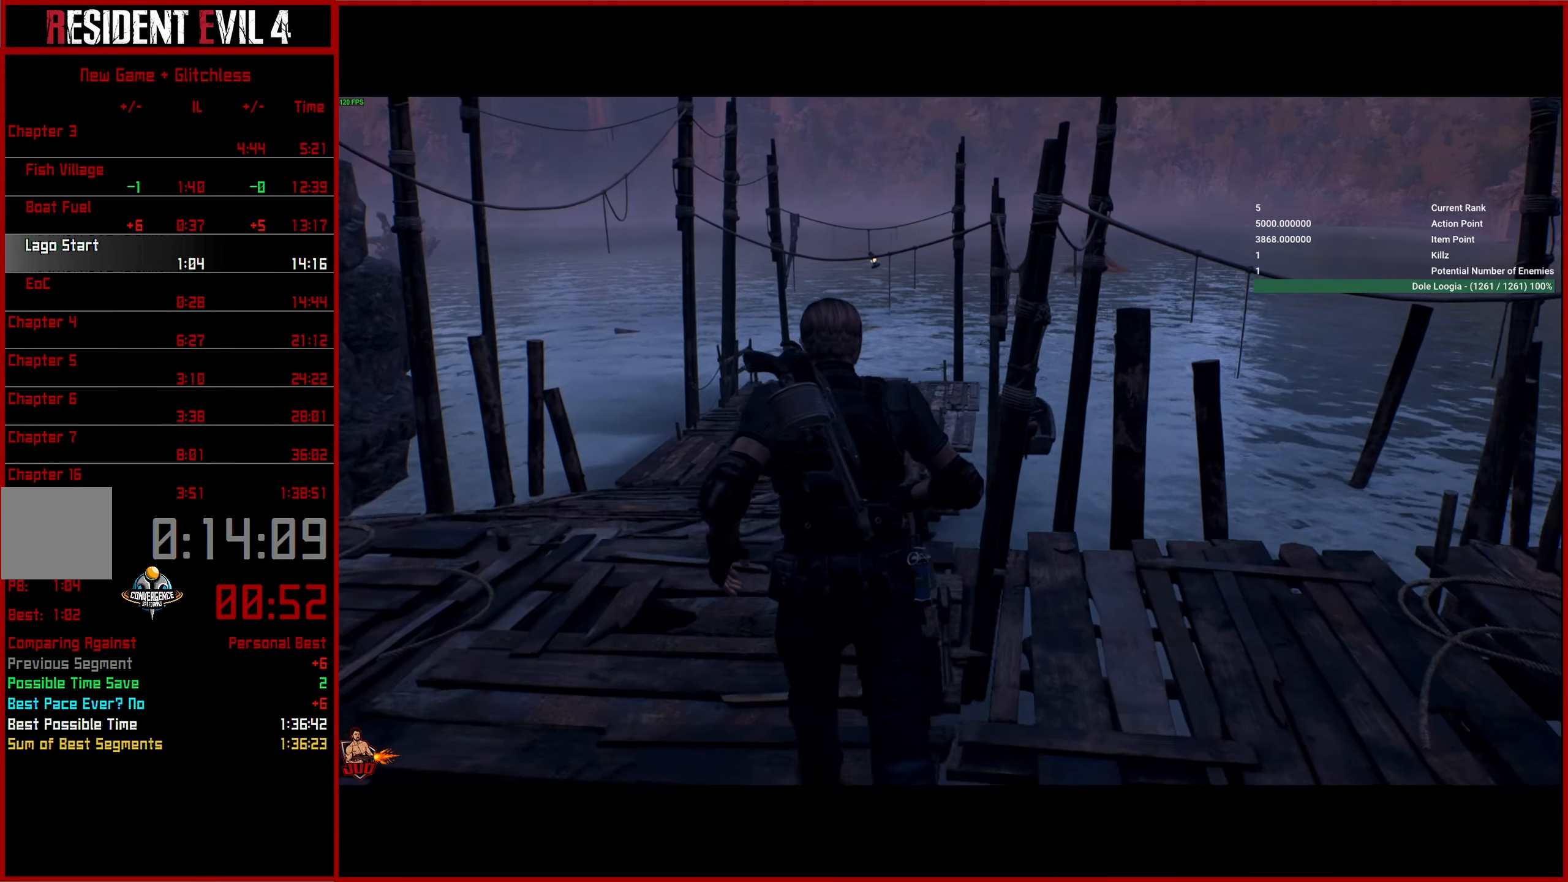
{"buttons": [], "left_stick": "up", "right_stick": "down-right", "events": []}
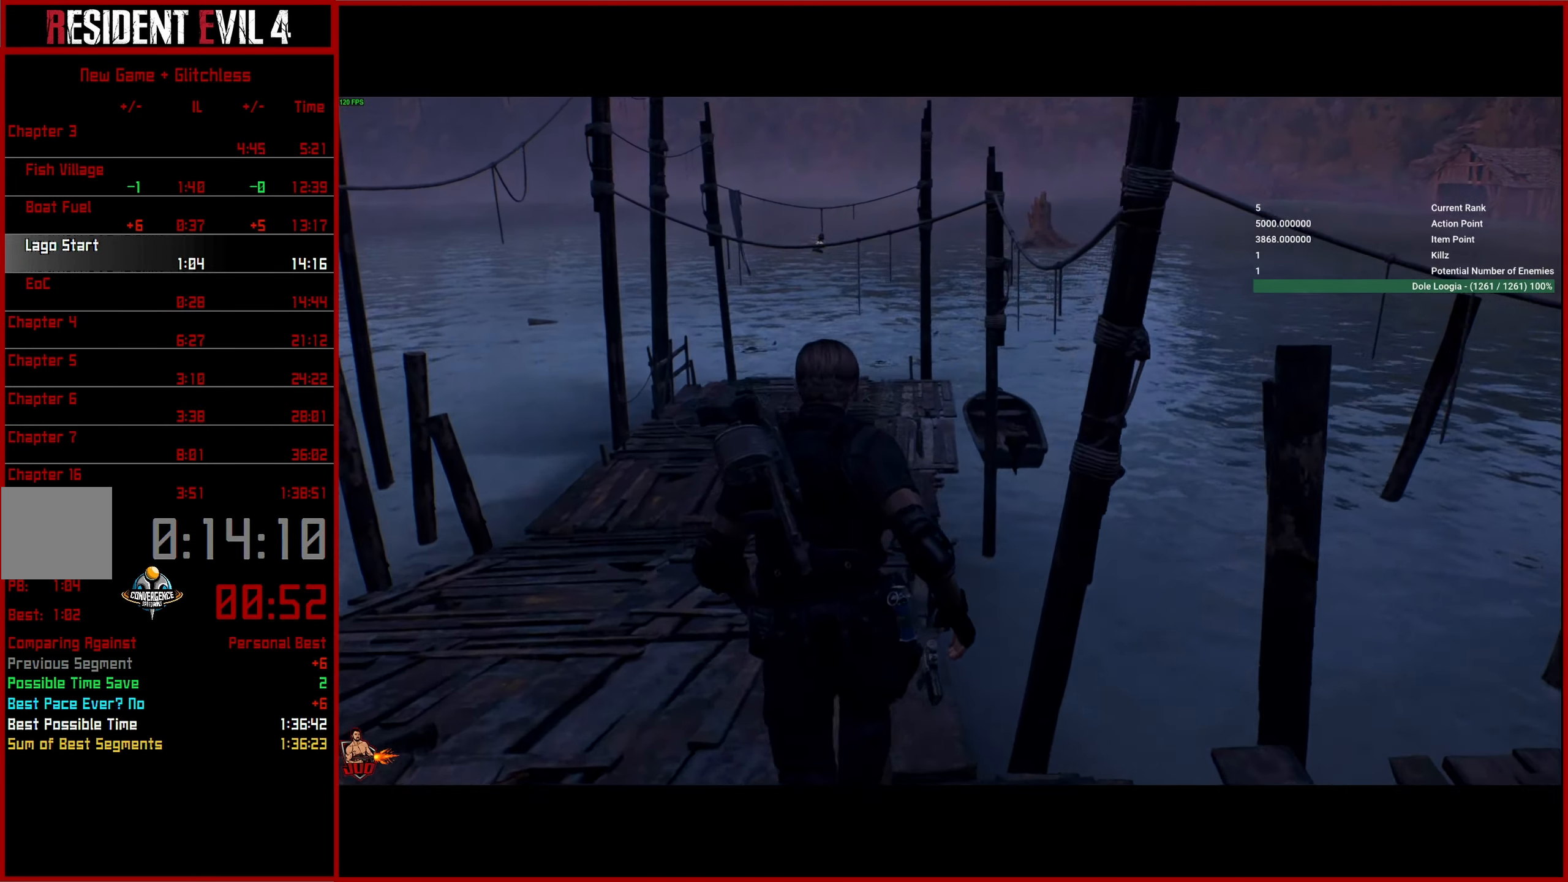
{"buttons": [], "left_stick": "up", "right_stick": "down-right", "events": []}
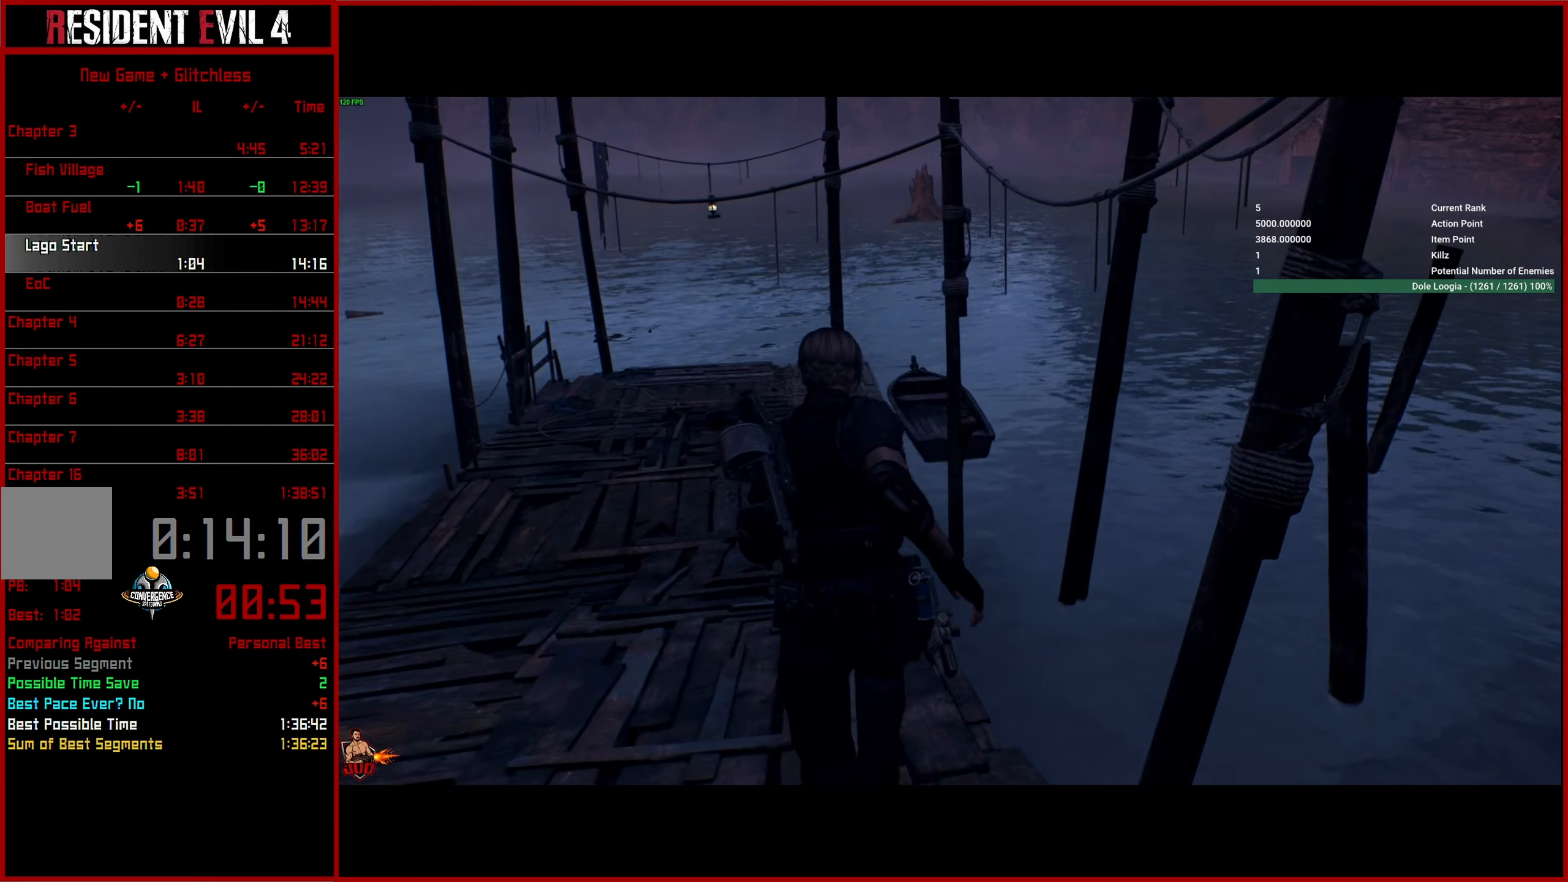
{"buttons": ["CROSS"], "left_stick": "up", "right_stick": "down-right", "events": [[216, "CROSS", "down"], [300, "CROSS", "up"], [433, "CROSS", "down"]]}
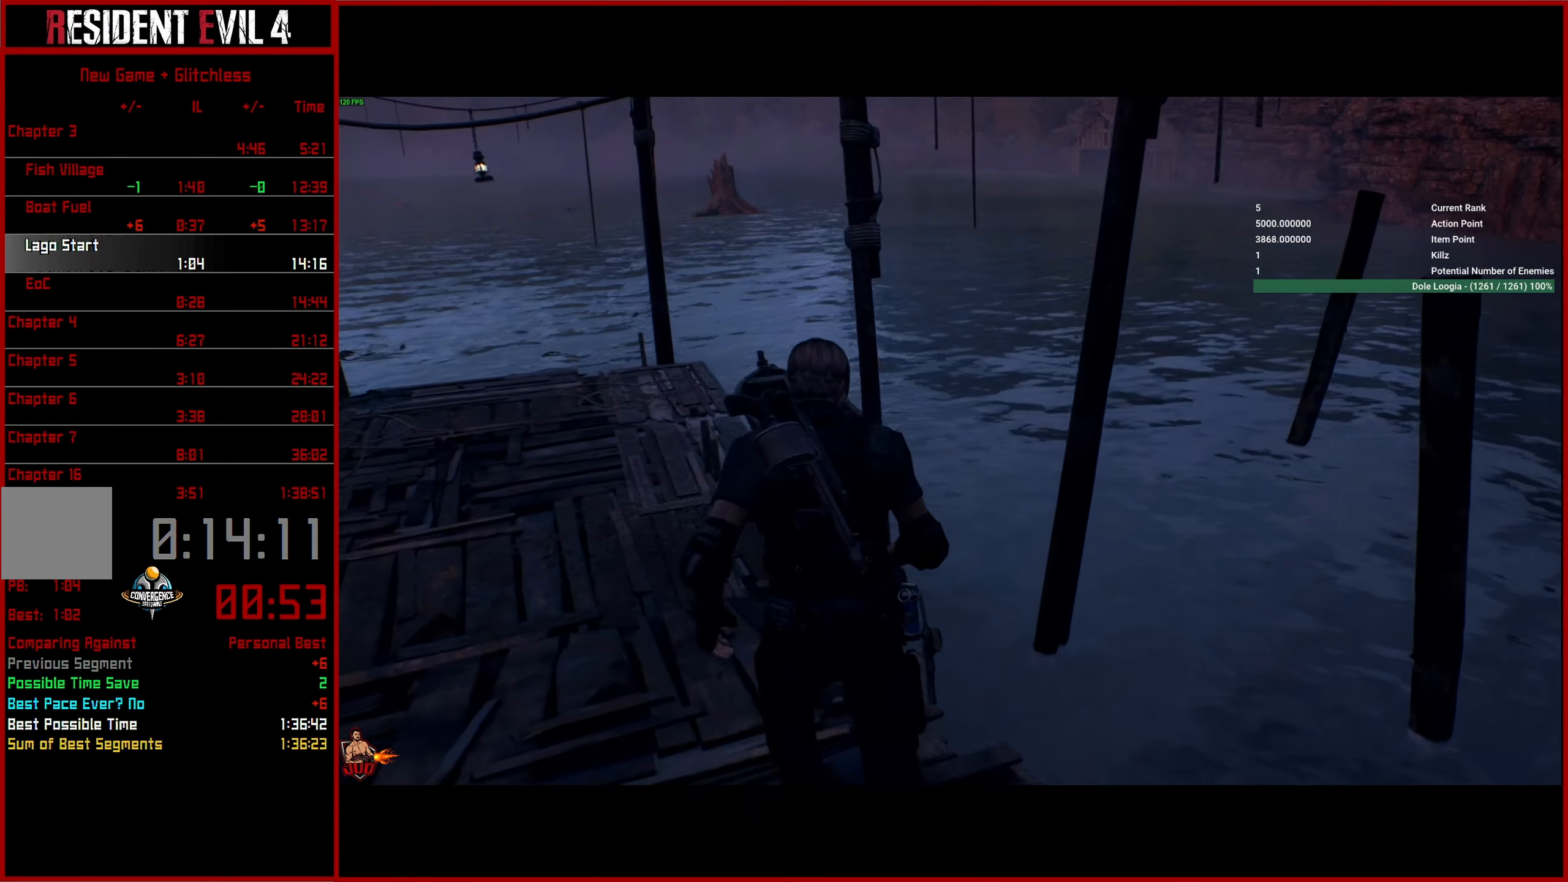
{"buttons": ["CROSS"], "left_stick": "up", "right_stick": "down-right", "events": [[16, "CROSS", "up"], [100, "CROSS", "down"], [200, "CROSS", "up"], [283, "CROSS", "down"], [400, "CROSS", "up"], [483, "CROSS", "down"]]}
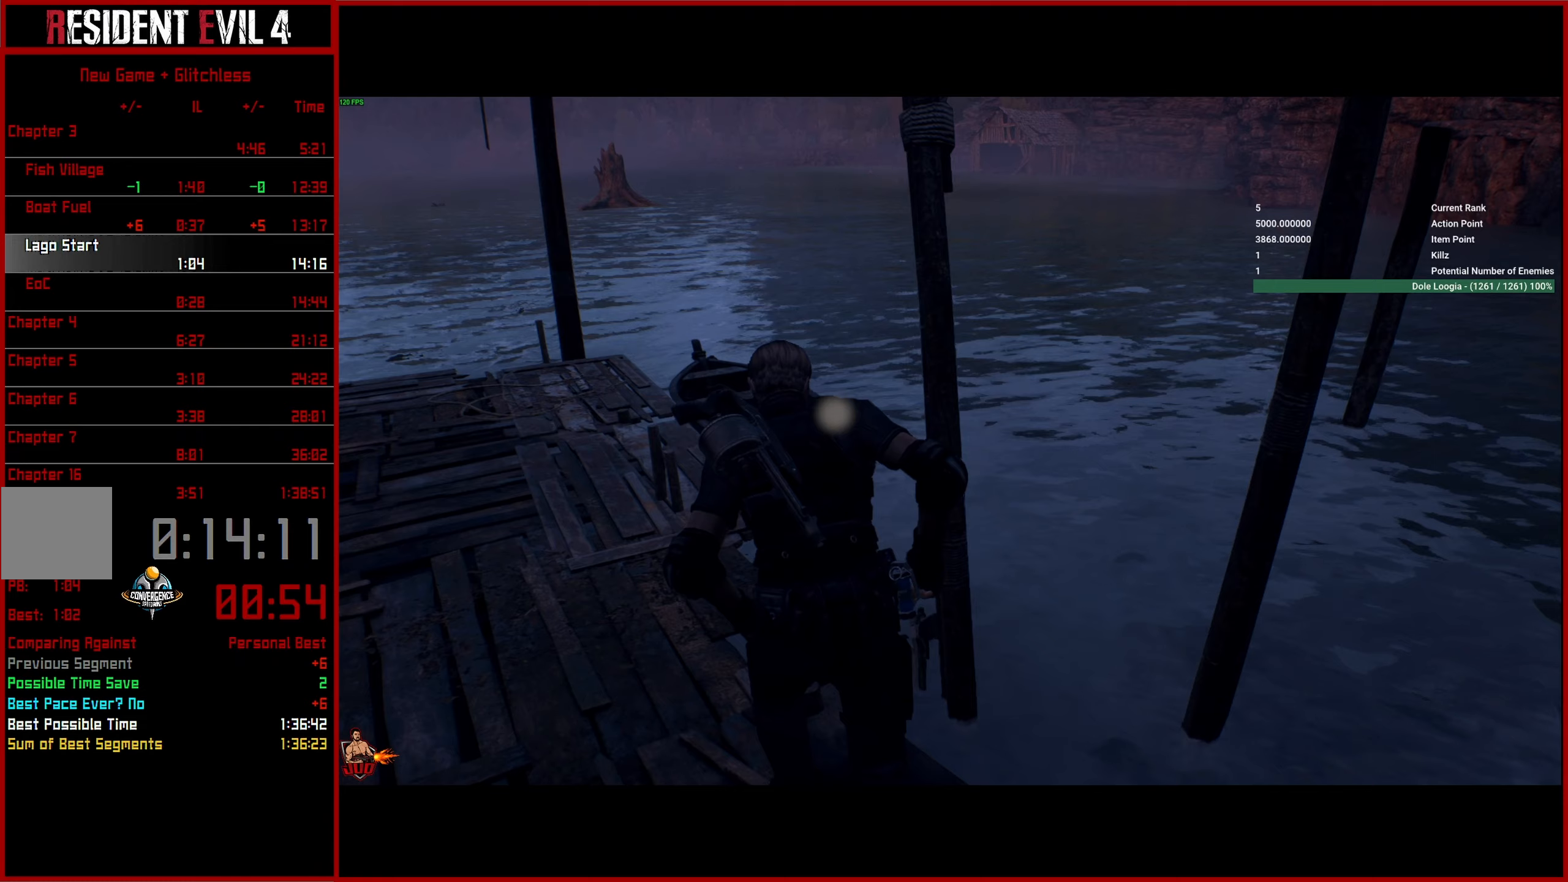
{"buttons": [], "left_stick": "up", "right_stick": "down-right", "events": [[83, "CROSS", "up"], [167, "CROSS", "down"], [267, "CROSS", "up"], [350, "CROSS", "down"], [450, "CROSS", "up"]]}
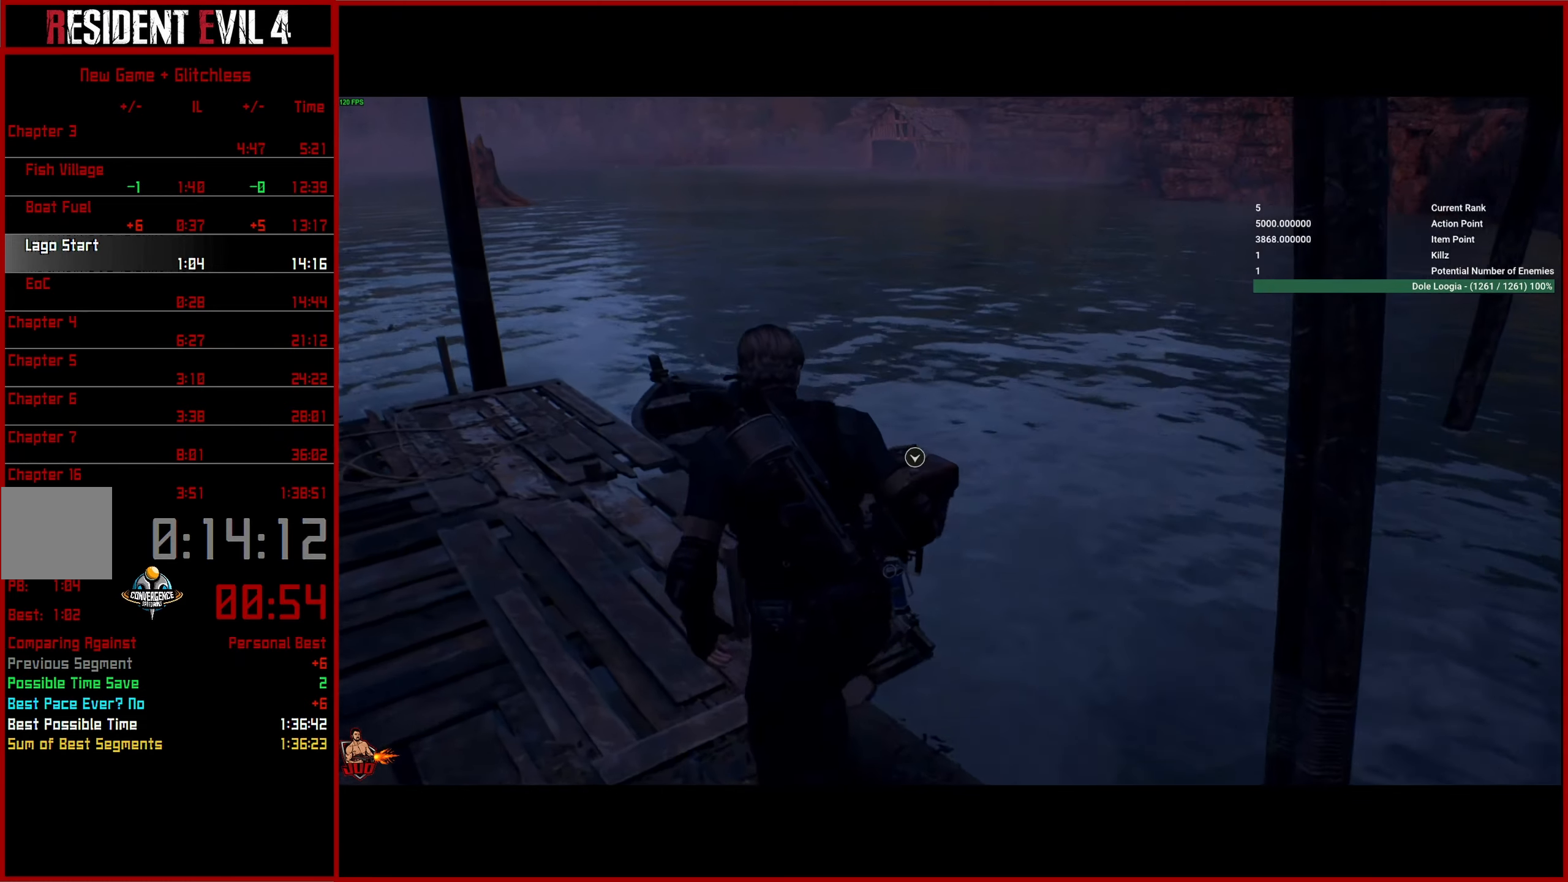
{"buttons": [], "left_stick": "center", "right_stick": "down-right", "events": [[17, "CROSS", "down"], [133, "CROSS", "up"], [200, "CROSS", "down"], [300, "CROSS", "up"], [383, "CROSS", "down"], [467, "CROSS", "up"], [500, "left_stick", "center"]]}
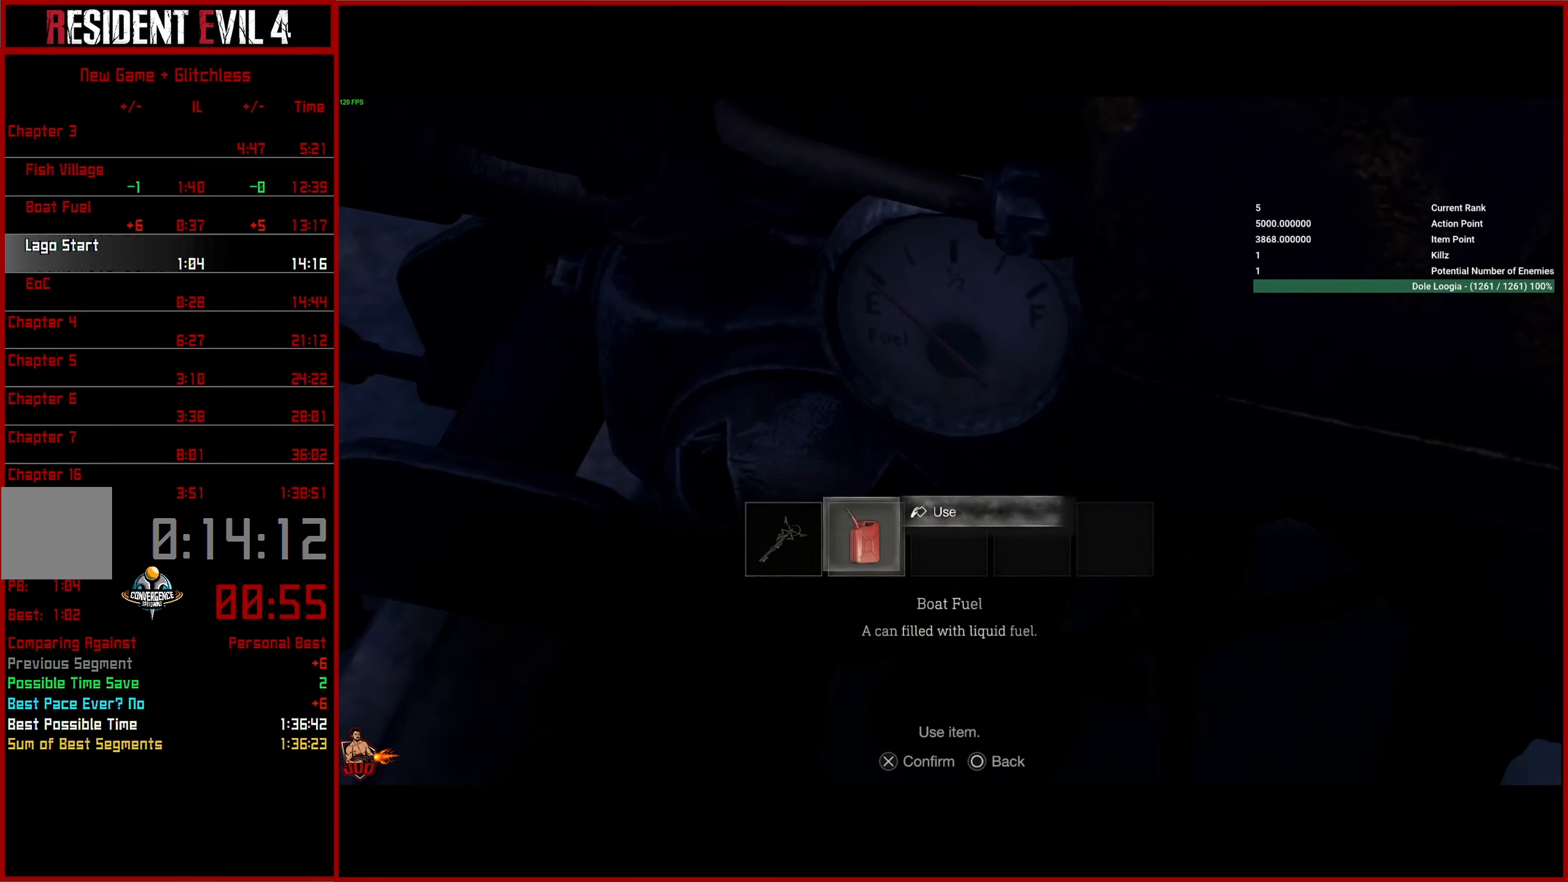
{"buttons": [], "left_stick": "center", "right_stick": "down-right", "events": [[50, "CROSS", "down"], [150, "CROSS", "up"], [217, "CROSS", "down"], [333, "CROSS", "up"]]}
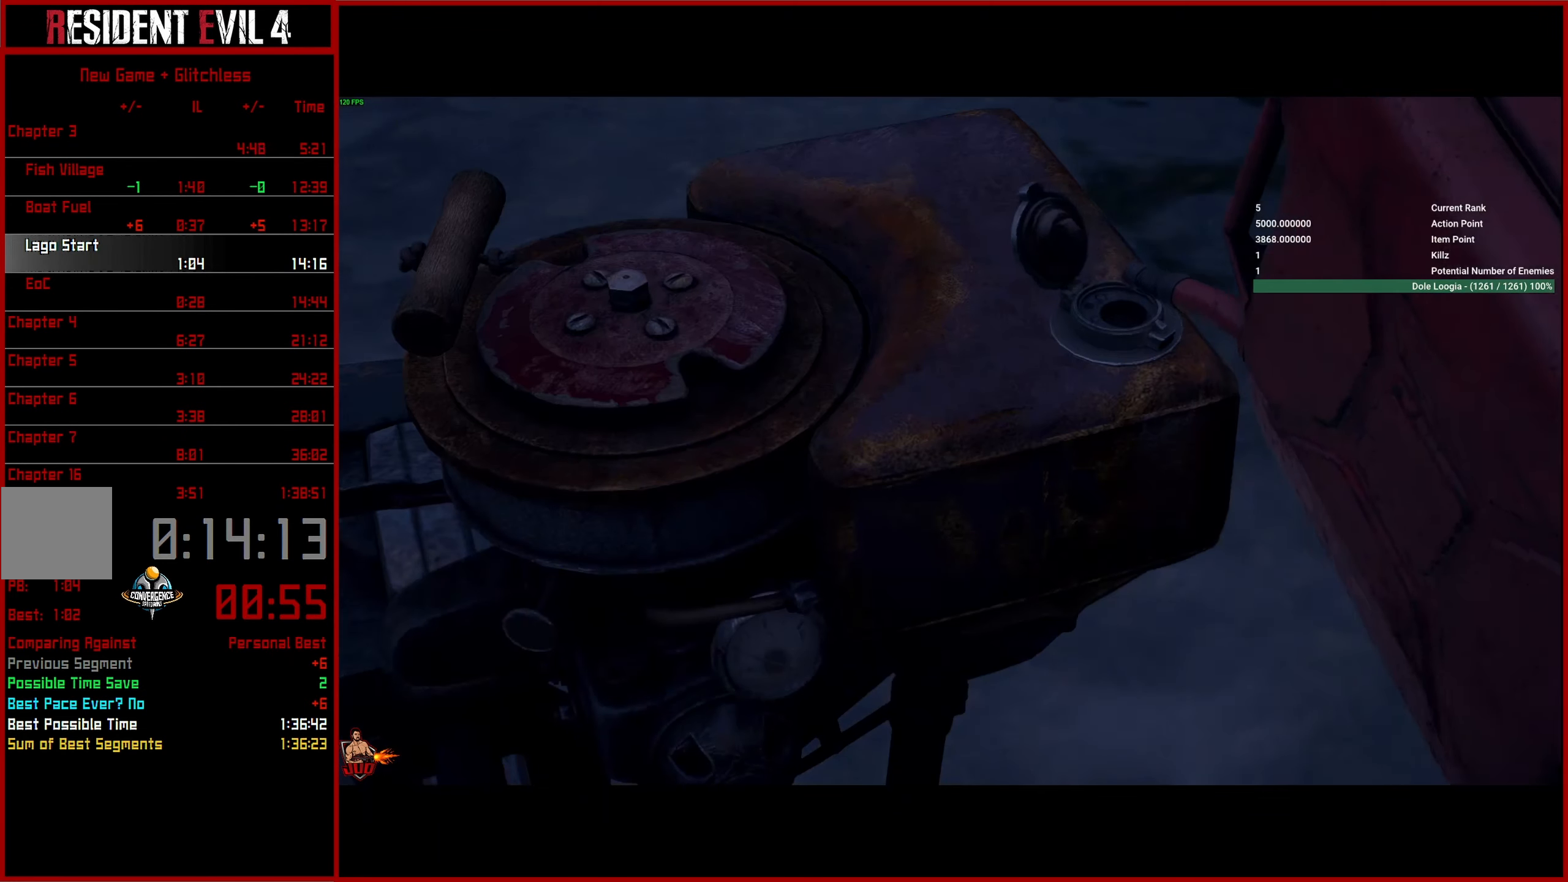
{"buttons": [], "left_stick": "center", "right_stick": "center", "events": [[67, "right_stick", "center"]]}
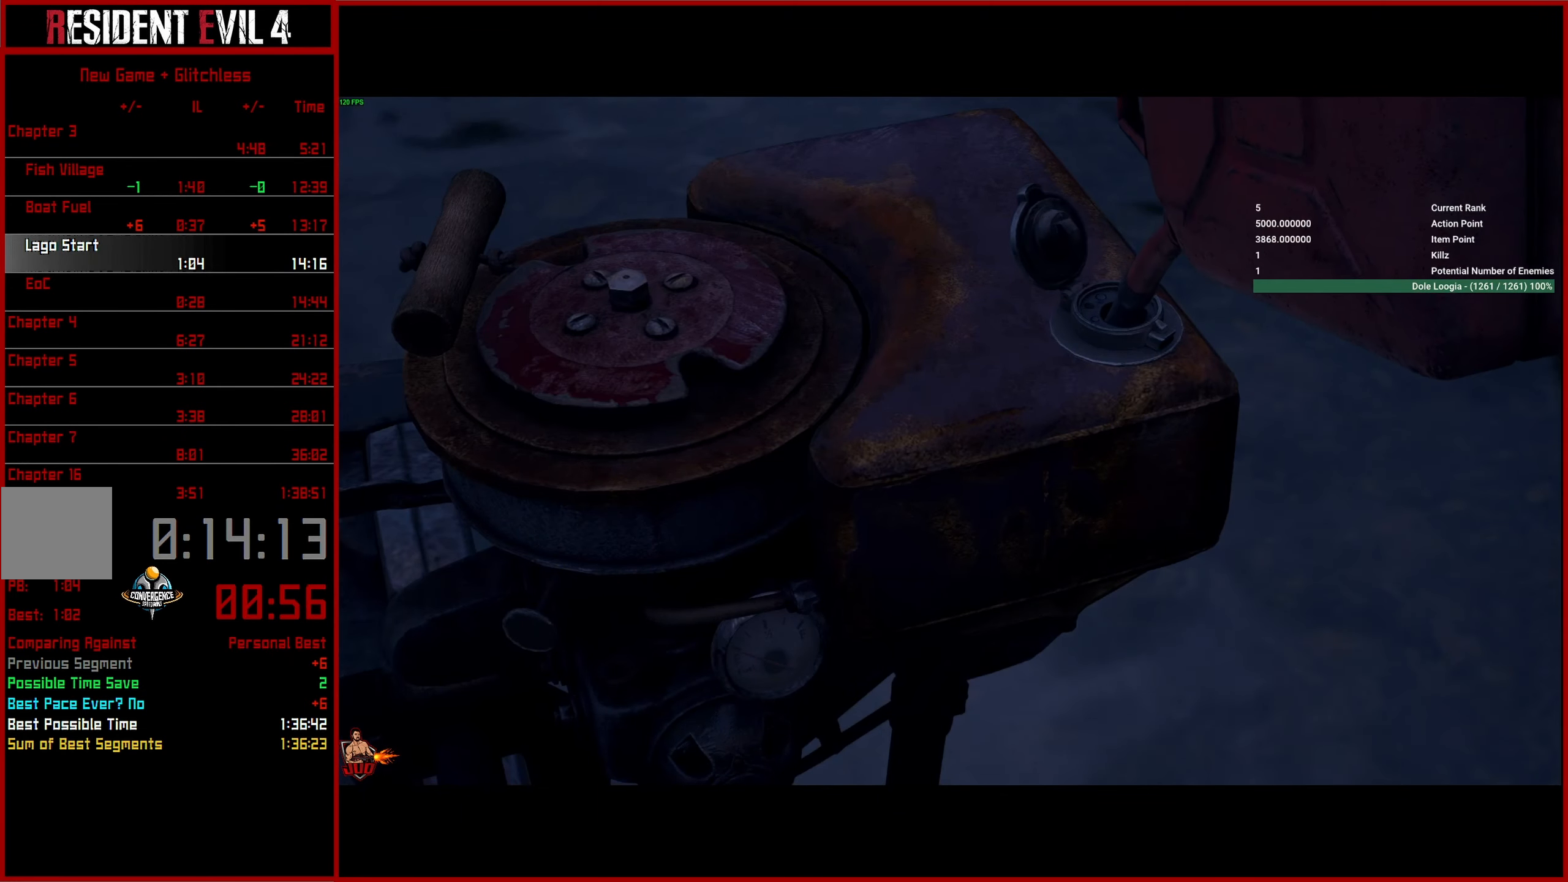
{"buttons": [], "left_stick": "center", "right_stick": "center", "events": []}
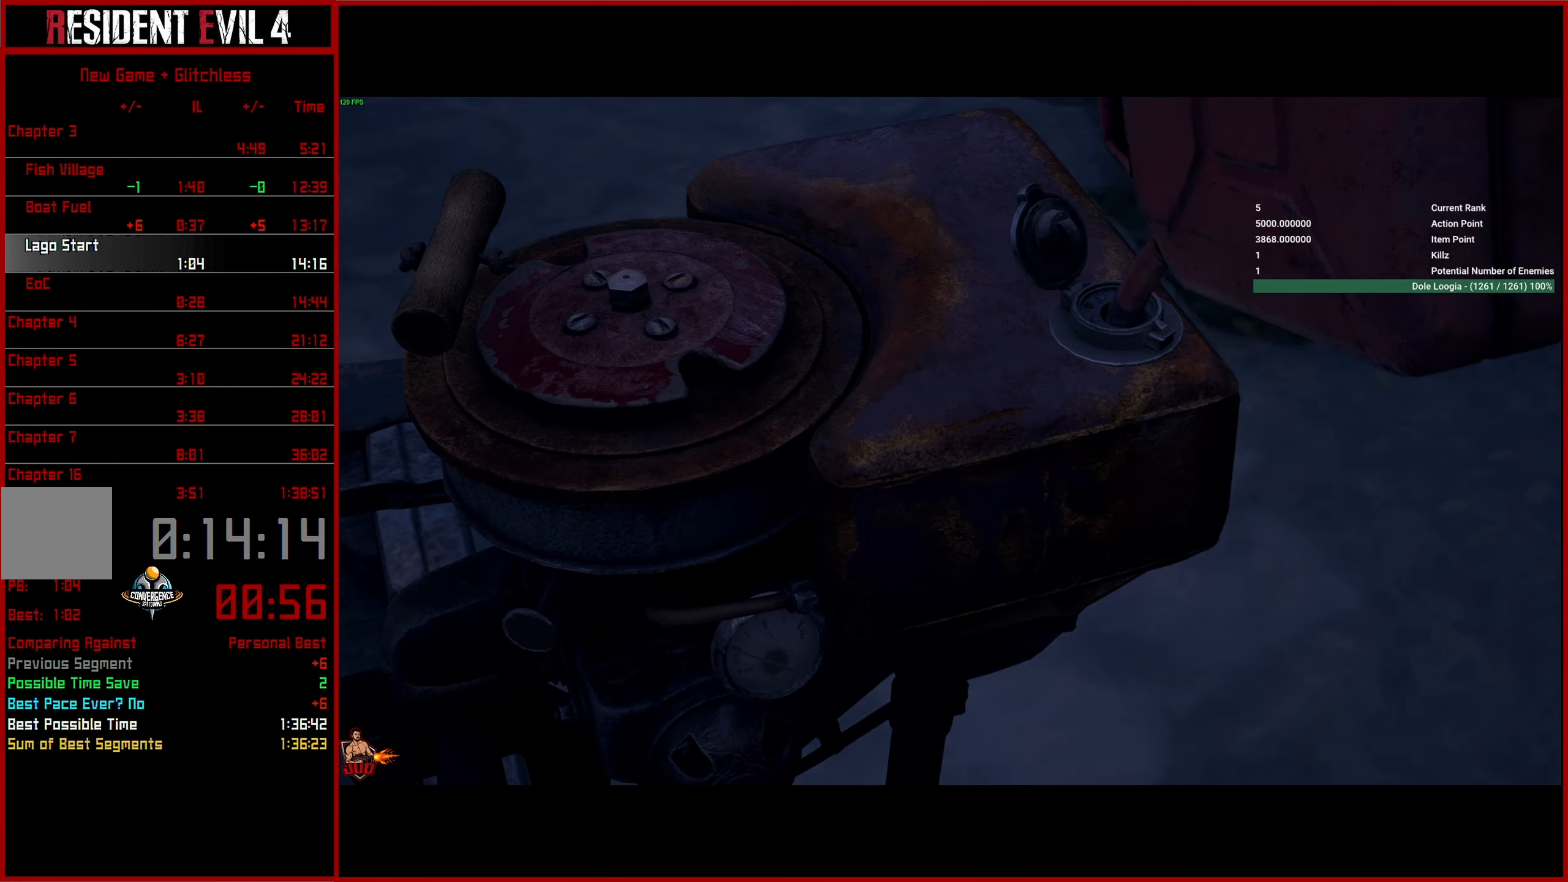
{"buttons": [], "left_stick": "center", "right_stick": "center", "events": []}